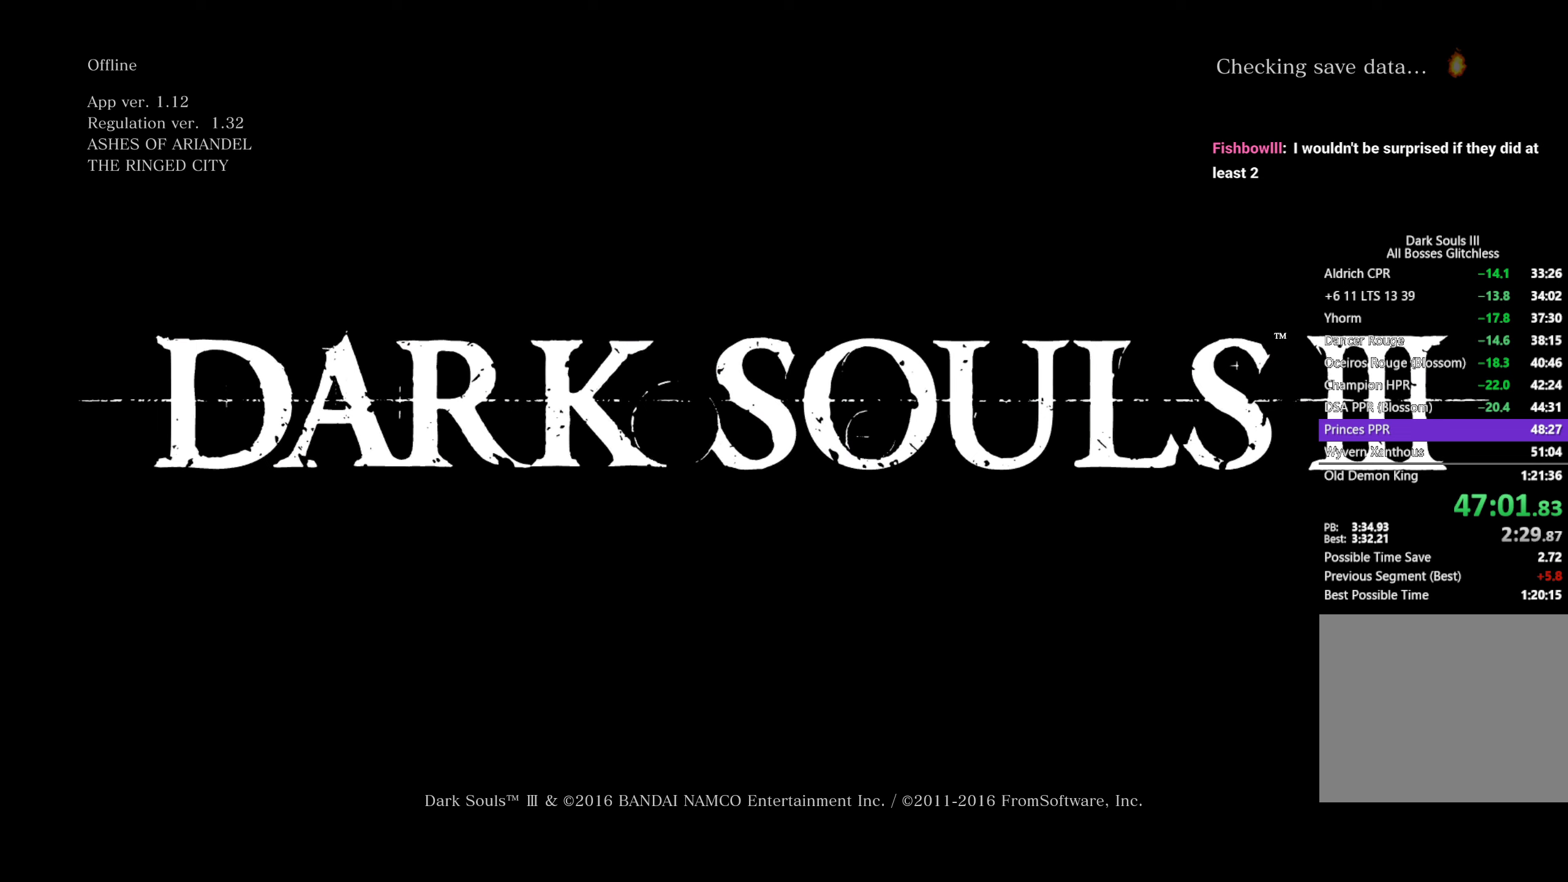
Gameplay with a controller (Xbox layout); each line is a JSON object with the inputs held at the frame after it. "button_events" lists button changes between this image and that frame as [ms after this image, input, new state], when the widget could be followed in between (sticks are given only as held states).
{"buttons": [], "left_stick": "center", "right_stick": "center", "button_events": [[33, "A", "up"], [133, "A", "down"], [233, "A", "up"], [333, "A", "down"], [400, "A", "up"]]}
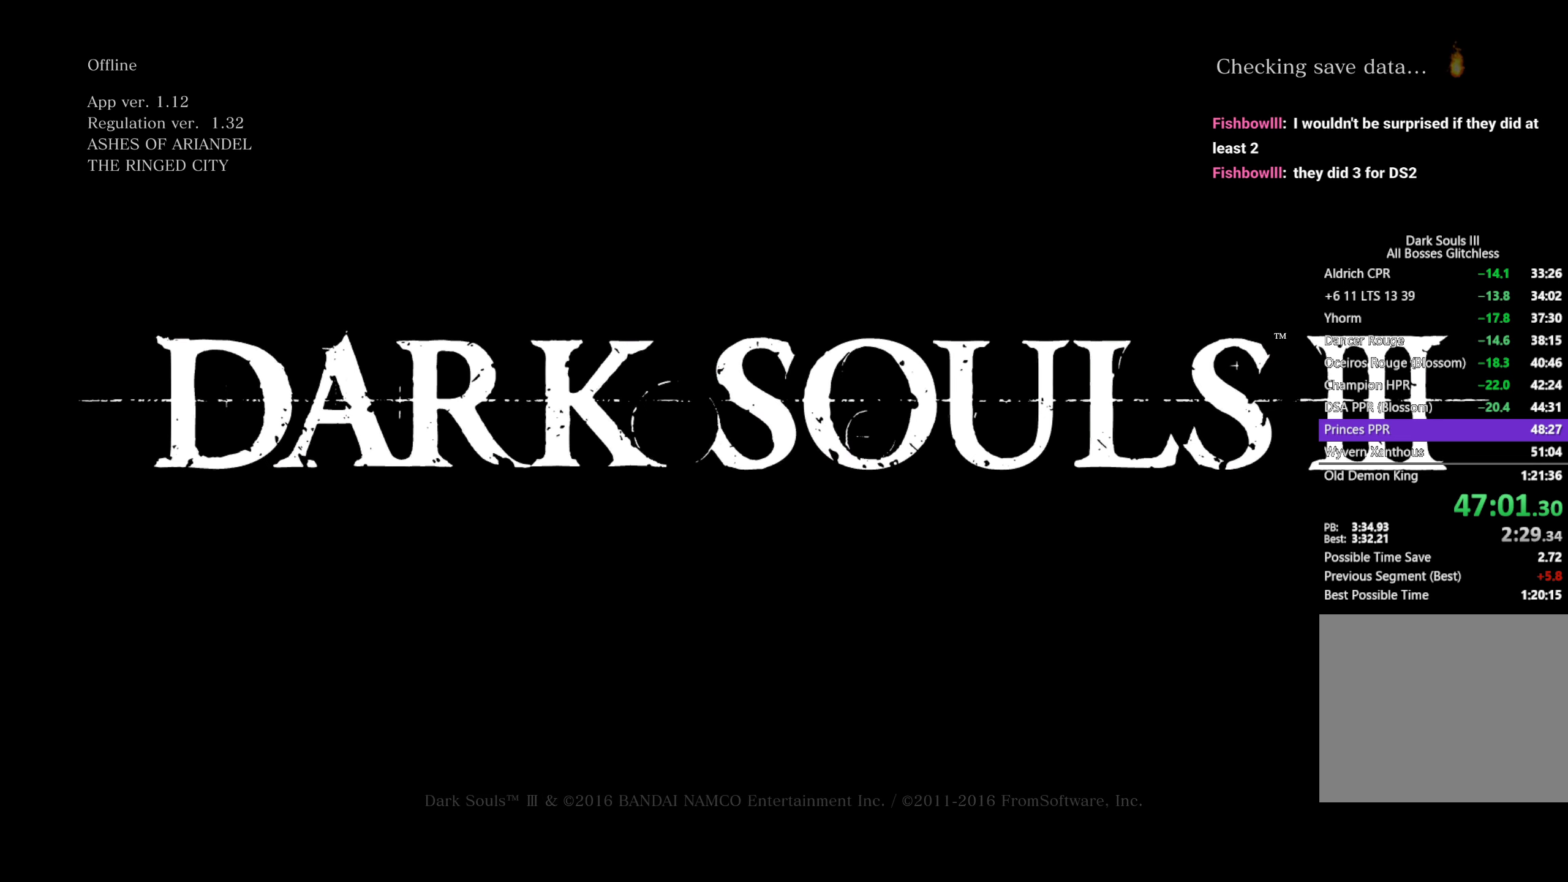
{"buttons": ["A"], "left_stick": "center", "right_stick": "center", "button_events": [[33, "A", "down"], [117, "A", "up"], [200, "A", "down"], [300, "A", "up"], [400, "A", "down"]]}
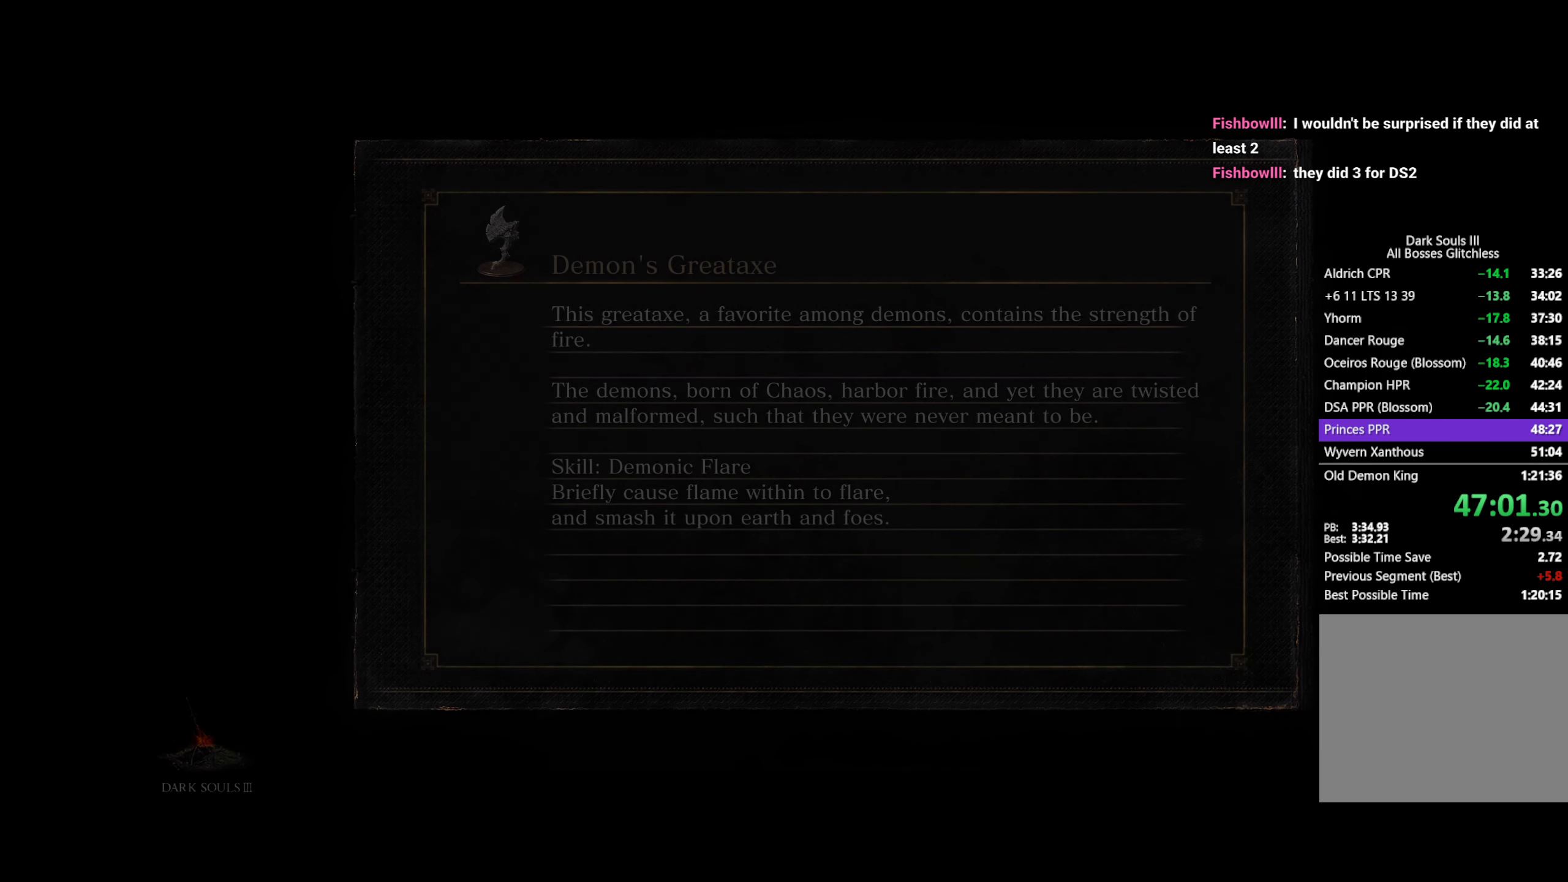
{"buttons": ["A"], "left_stick": "center", "right_stick": "center", "button_events": [[17, "A", "up"], [117, "A", "down"], [183, "A", "up"], [300, "A", "down"], [400, "A", "up"], [483, "A", "down"]]}
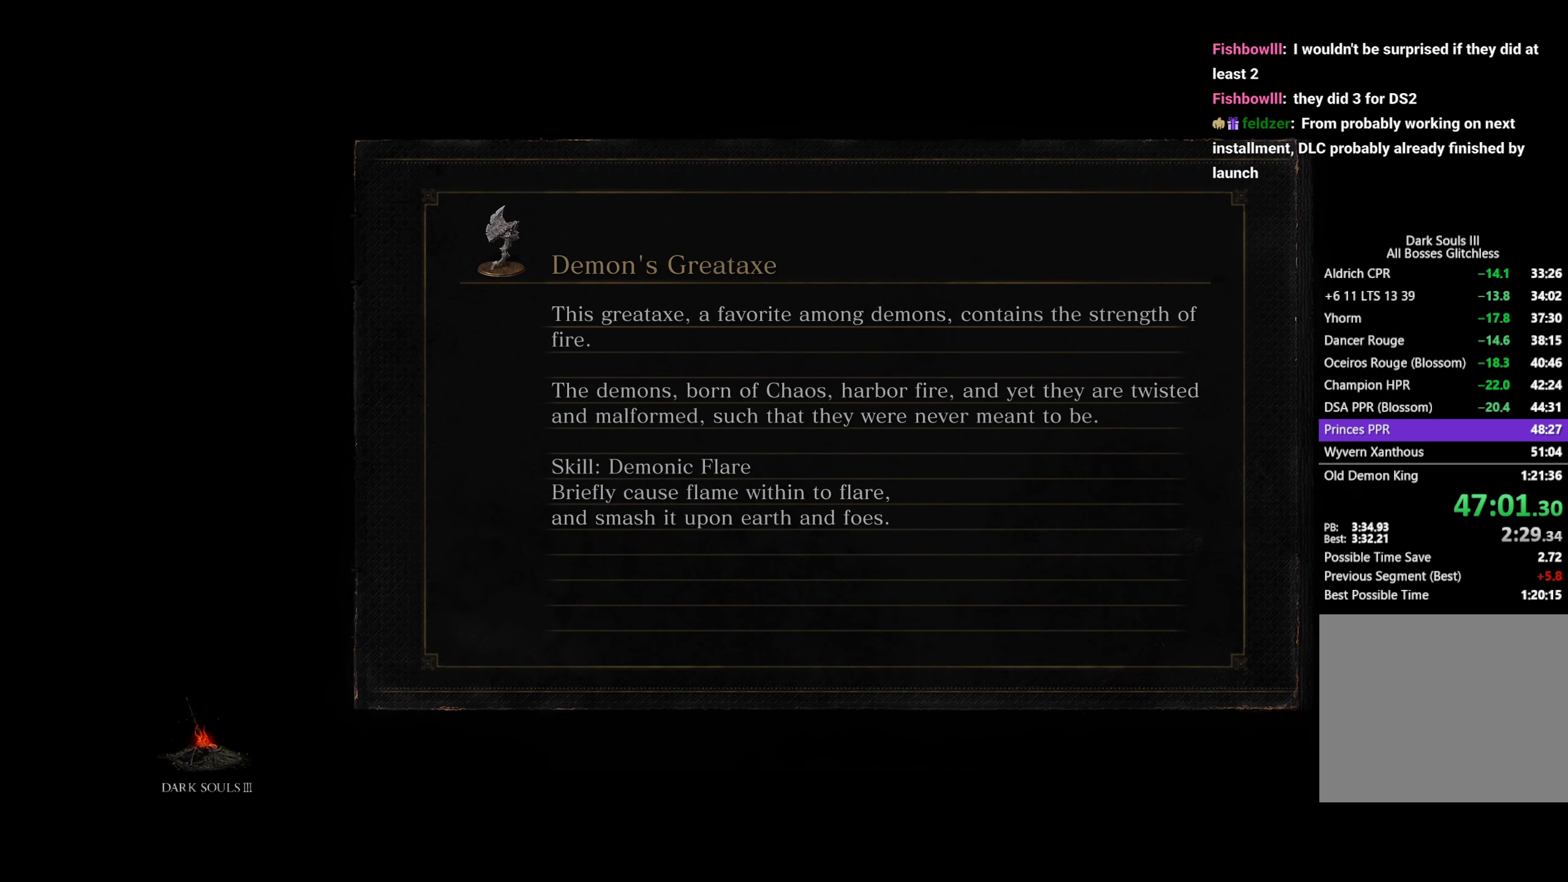
{"buttons": [], "left_stick": "center", "right_stick": "center", "button_events": [[100, "A", "up"], [200, "A", "down"], [283, "A", "up"], [400, "A", "down"], [483, "A", "up"]]}
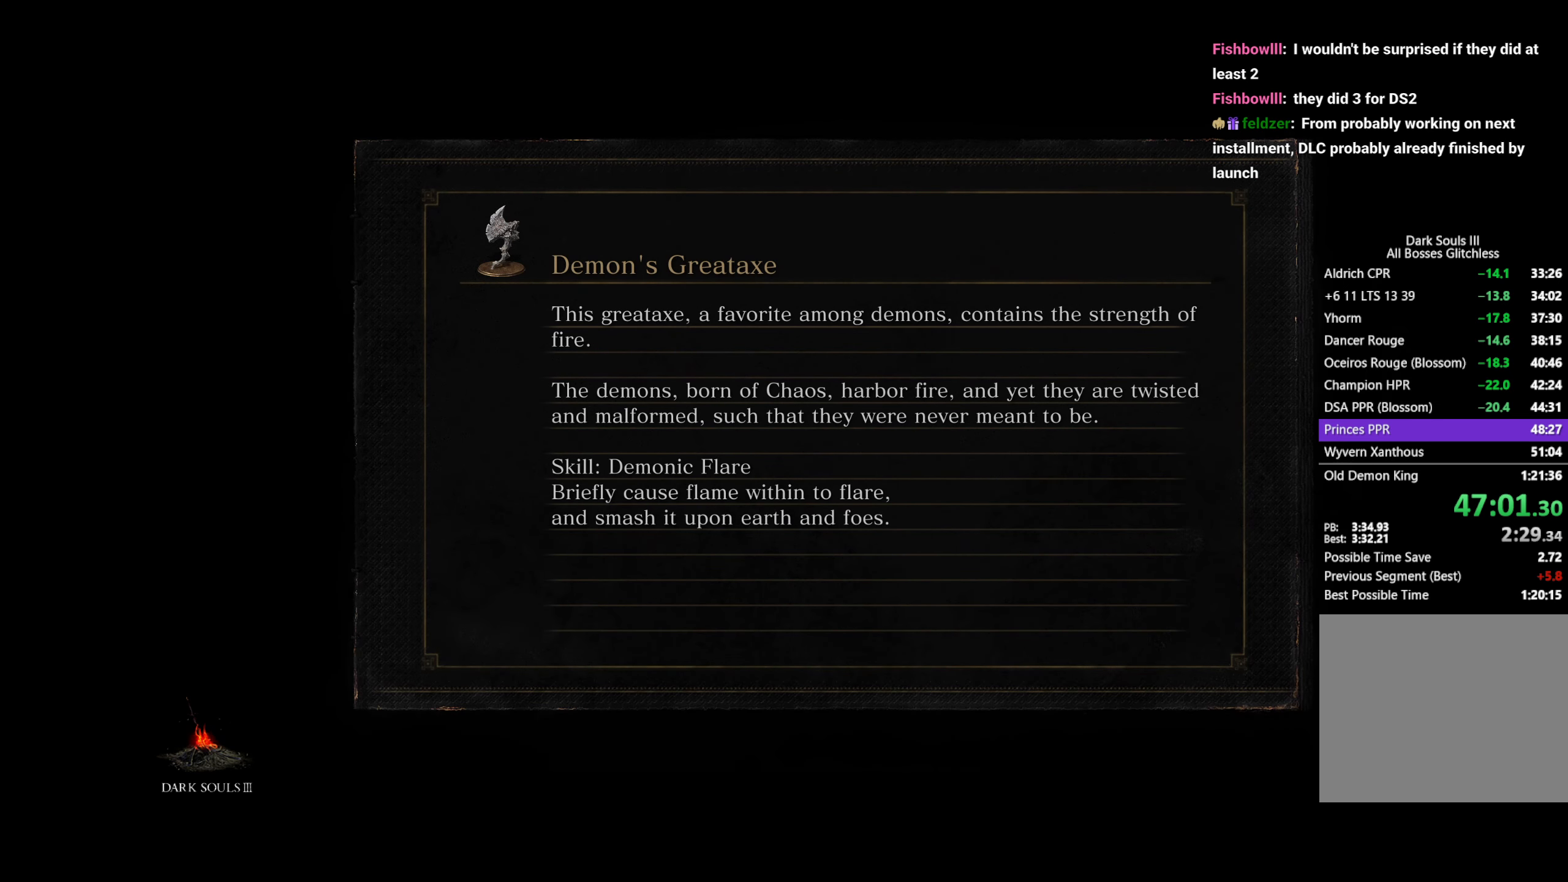
{"buttons": ["A"], "left_stick": "center", "right_stick": "center", "button_events": [[83, "A", "down"], [183, "A", "up"], [300, "A", "down"], [367, "A", "up"], [483, "A", "down"]]}
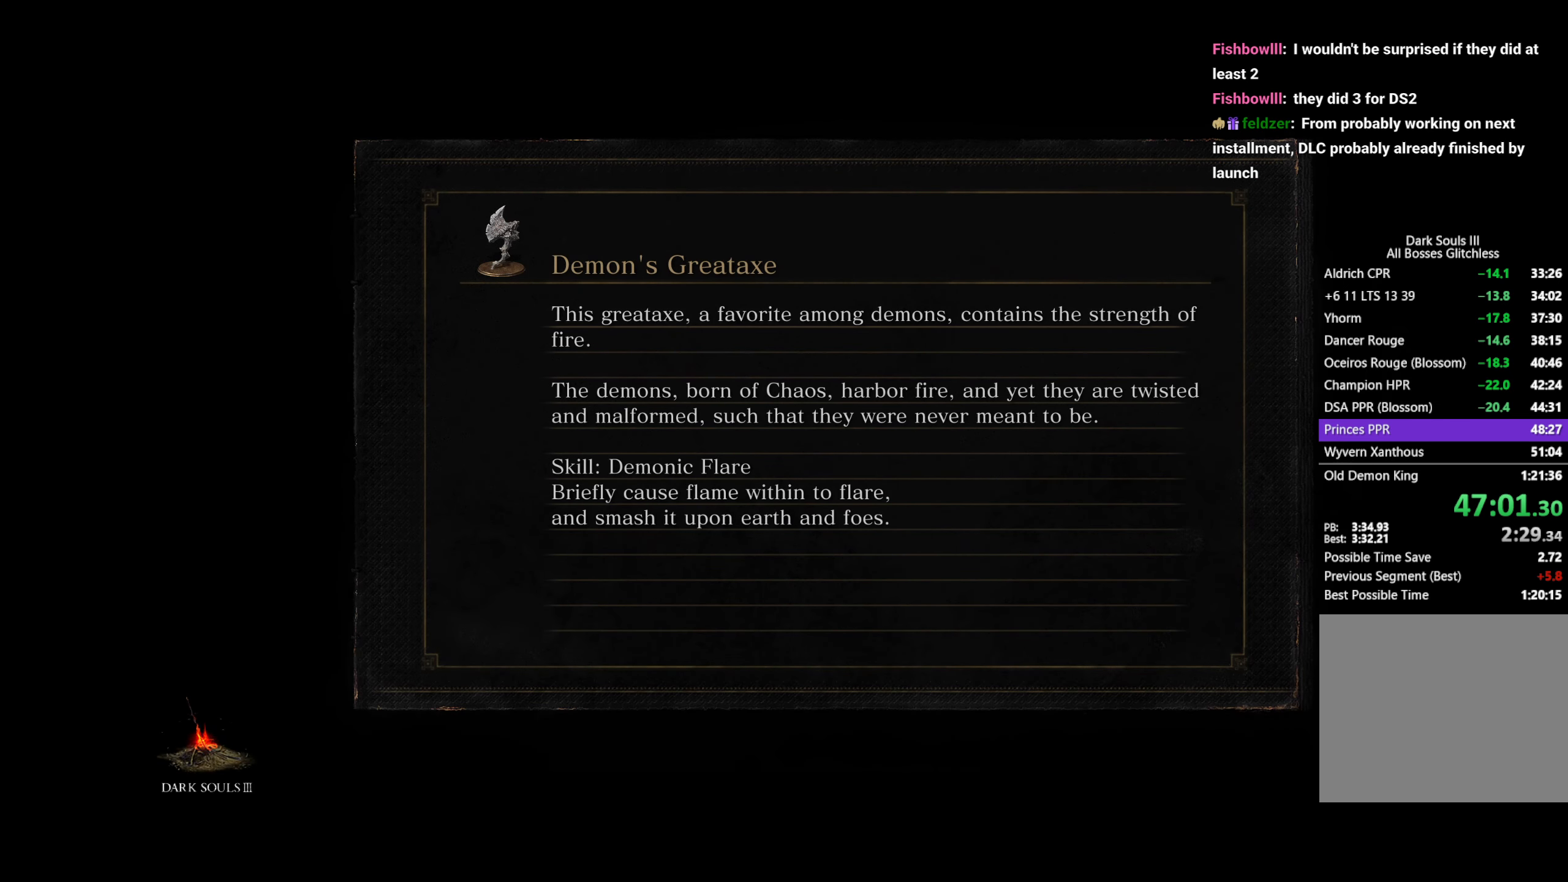
{"buttons": [], "left_stick": "center", "right_stick": "center", "button_events": [[67, "A", "up"], [167, "A", "down"], [267, "A", "up"], [367, "A", "down"], [467, "A", "up"]]}
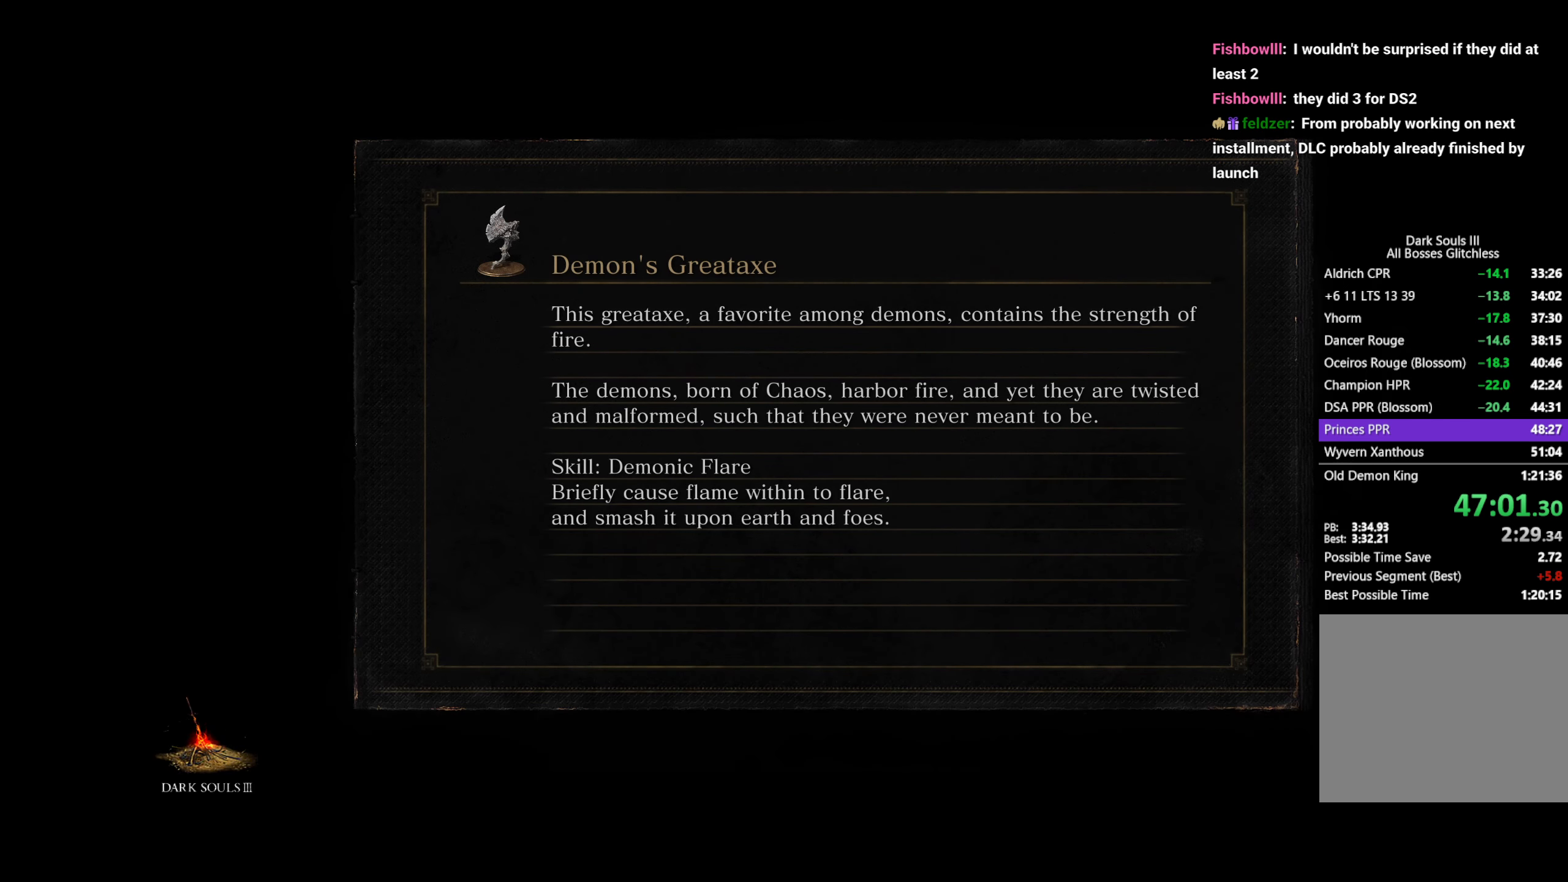
{"buttons": [], "left_stick": "center", "right_stick": "center", "button_events": []}
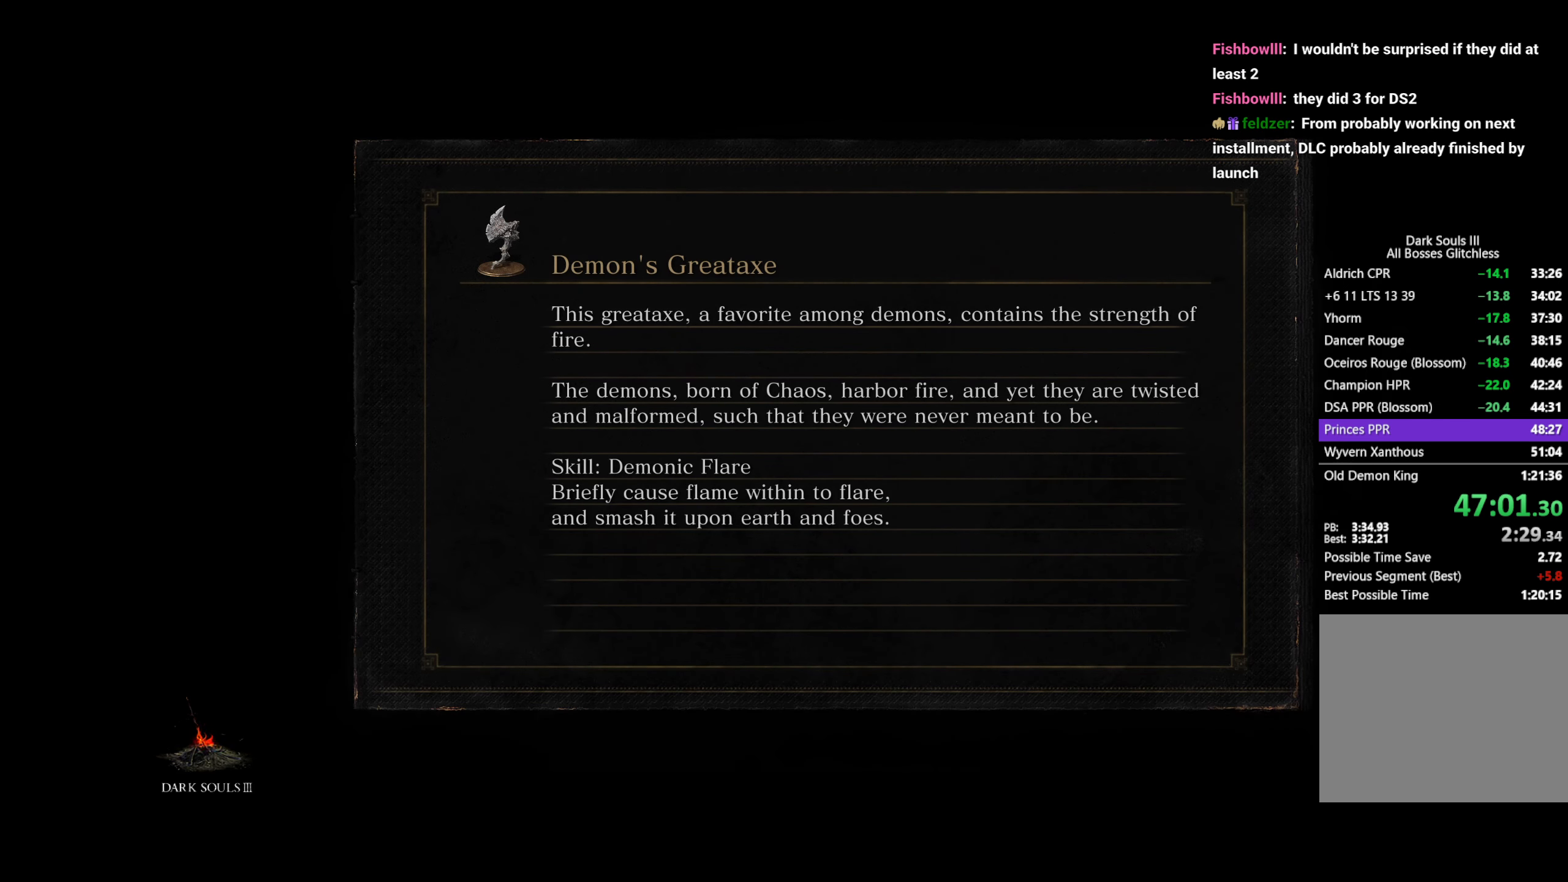
{"buttons": [], "left_stick": "center", "right_stick": "center", "button_events": []}
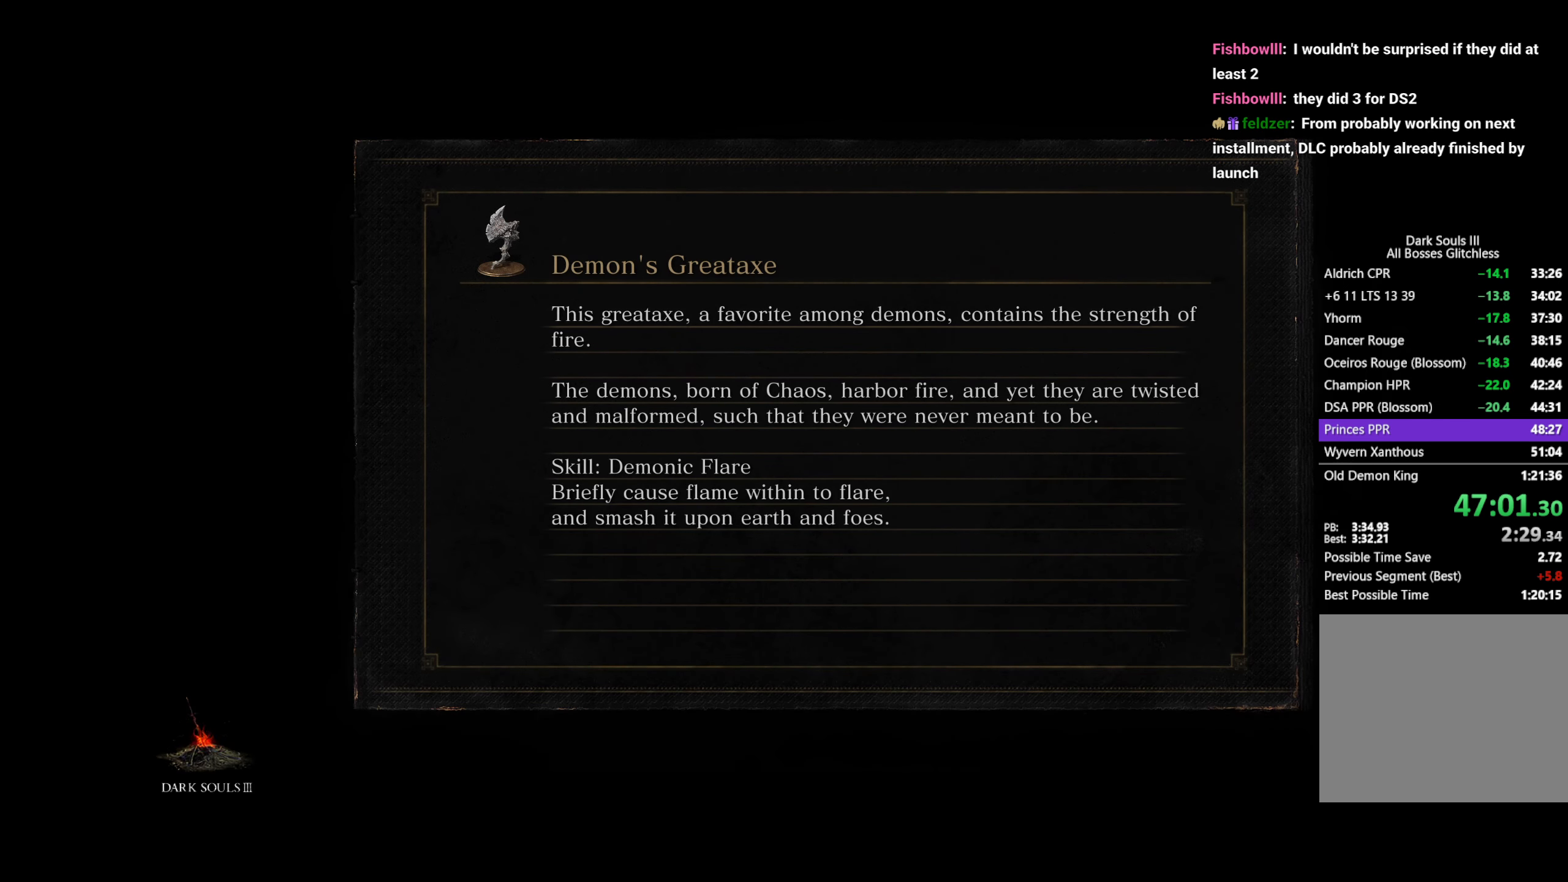
{"buttons": [], "left_stick": "center", "right_stick": "center", "button_events": []}
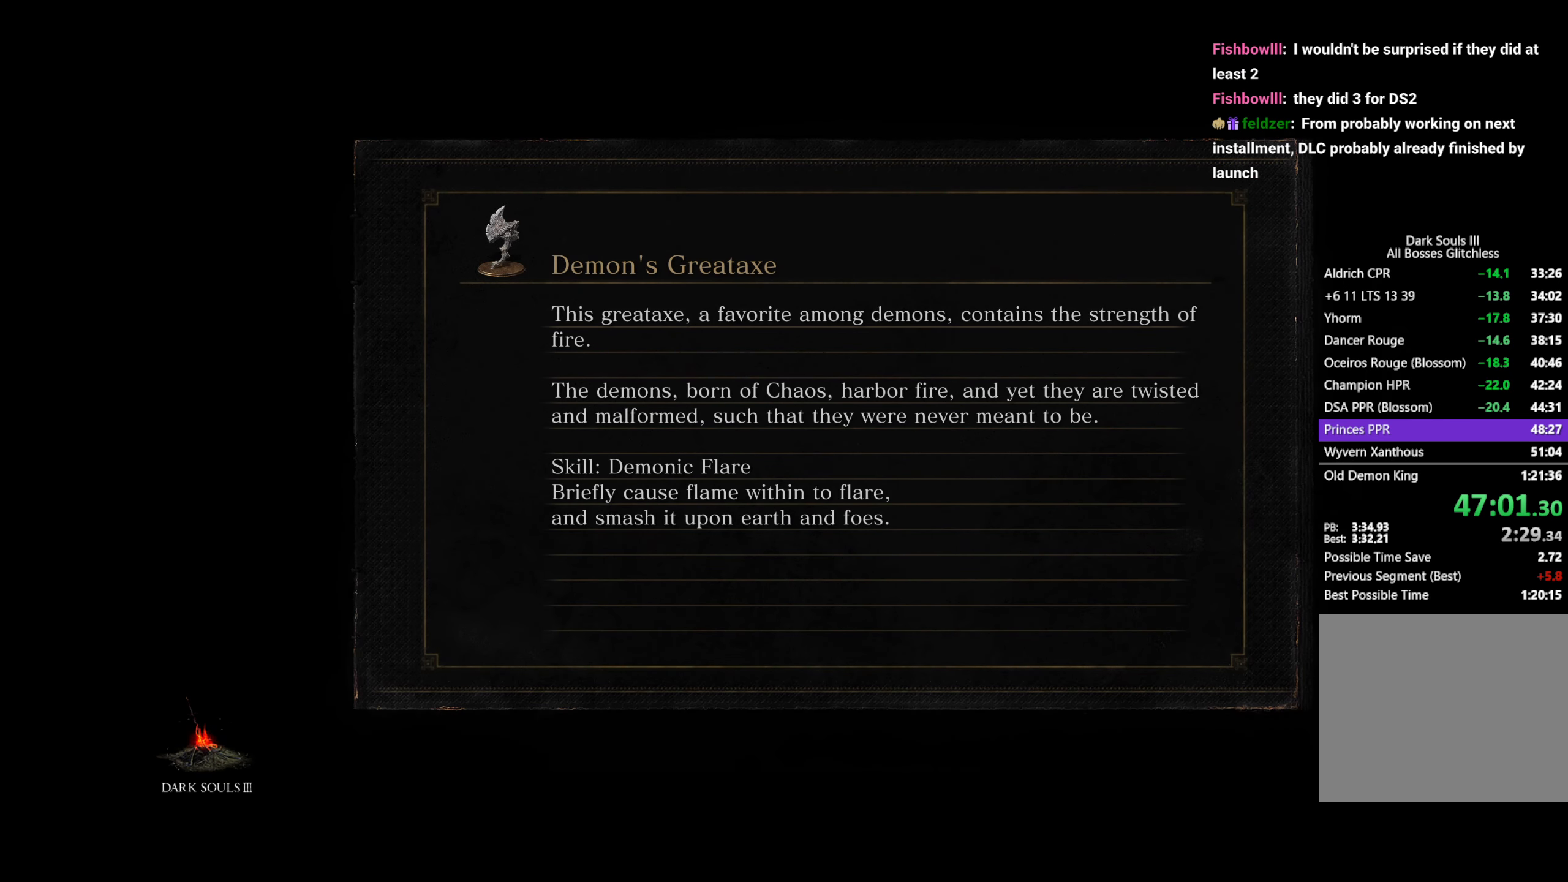
{"buttons": [], "left_stick": "center", "right_stick": "center", "button_events": []}
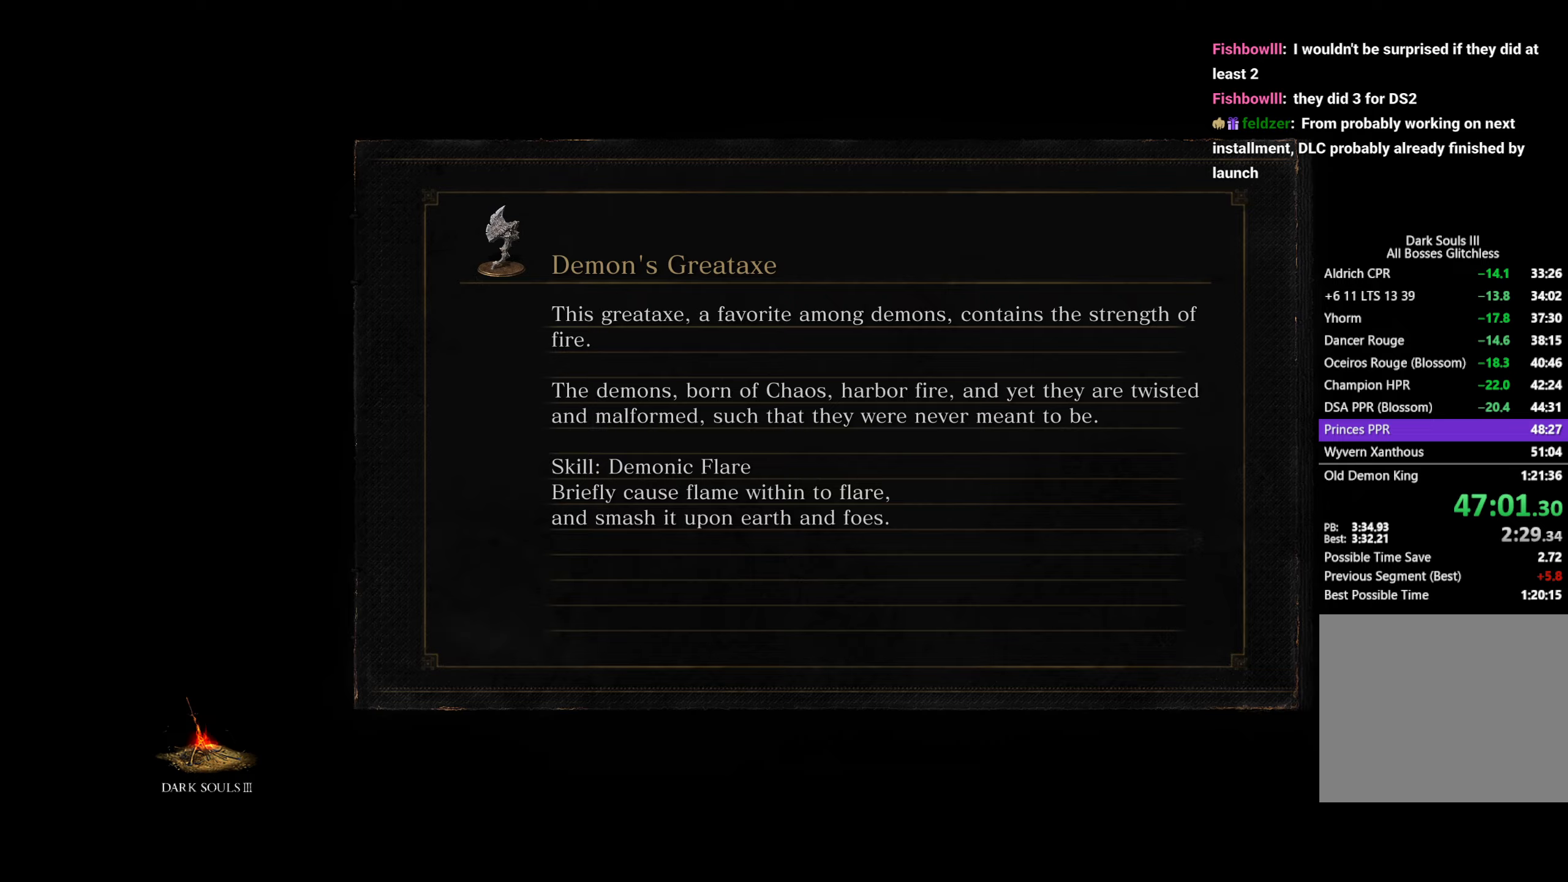
{"buttons": ["B"], "left_stick": "up", "right_stick": "center", "button_events": [[133, "B", "down"]]}
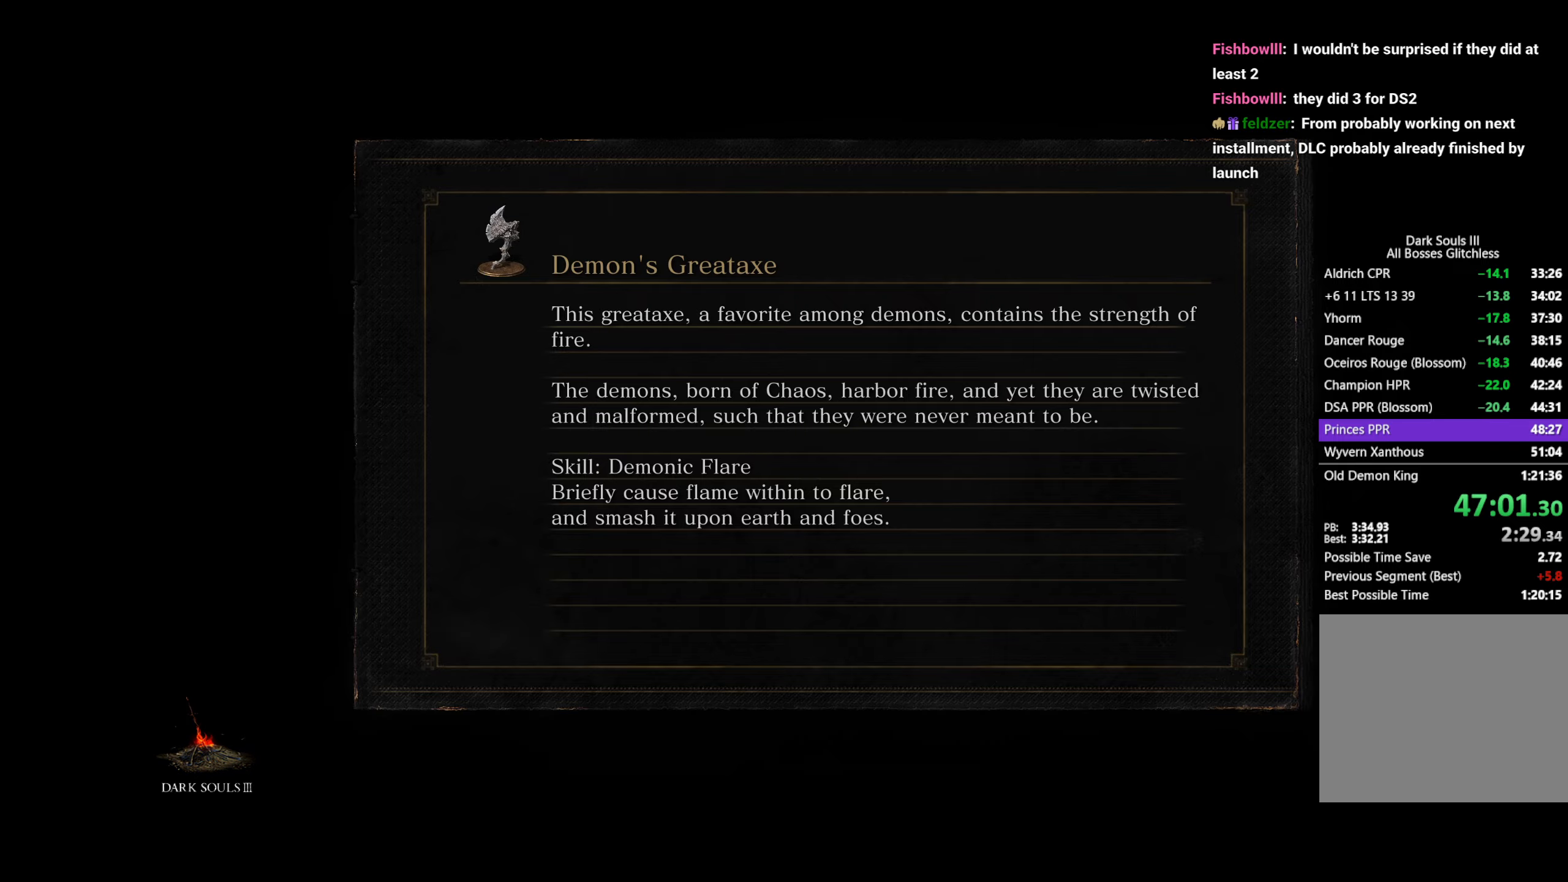
{"buttons": ["B"], "left_stick": "up-right", "right_stick": "center", "button_events": []}
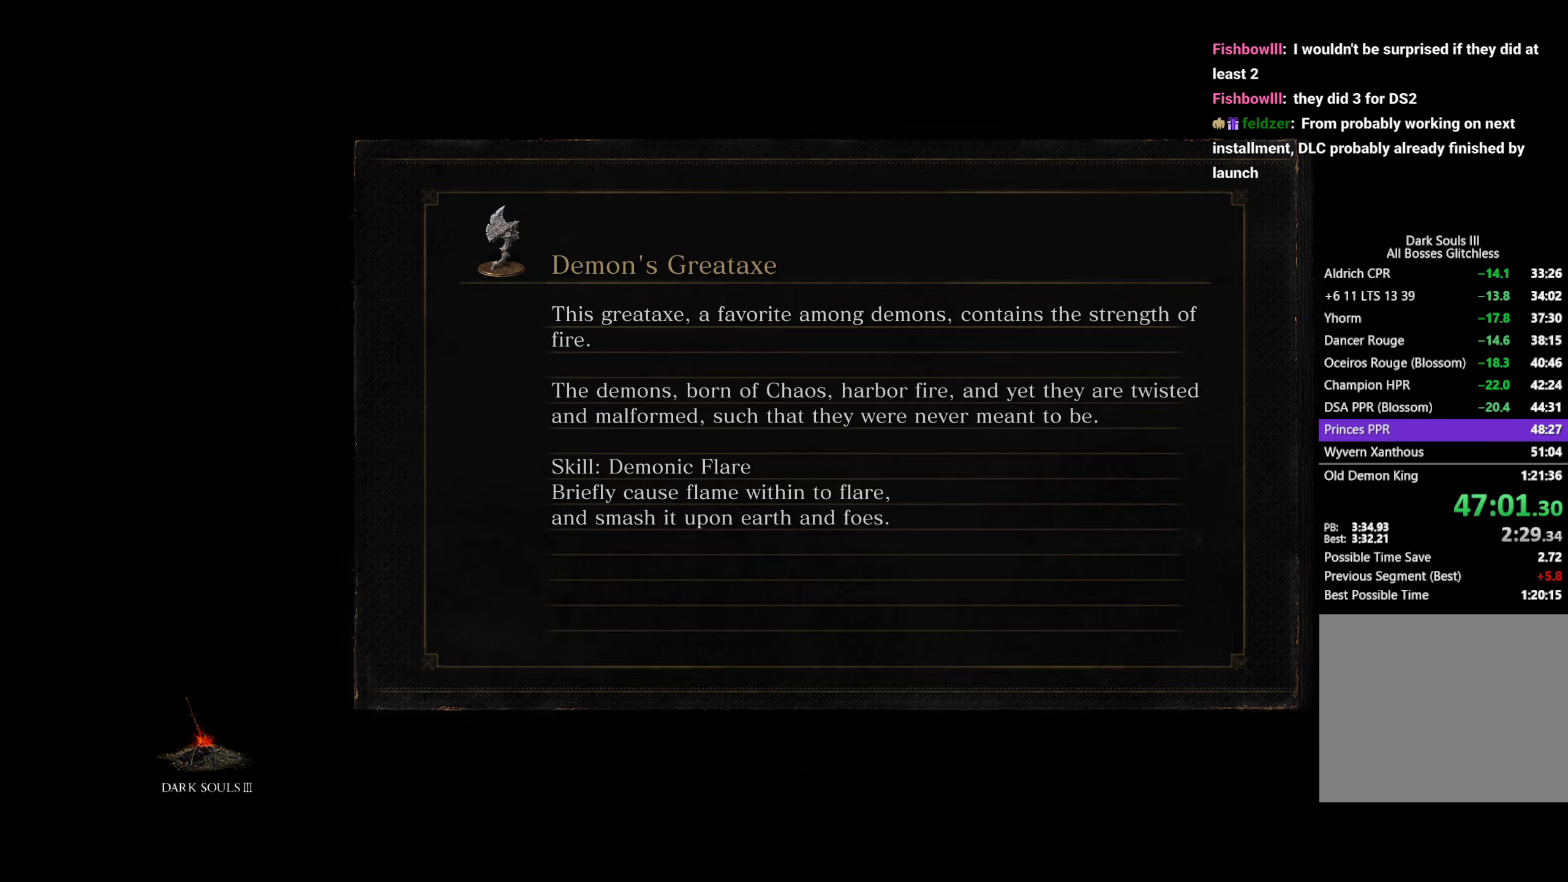
{"buttons": ["B"], "left_stick": "up", "right_stick": "center", "button_events": []}
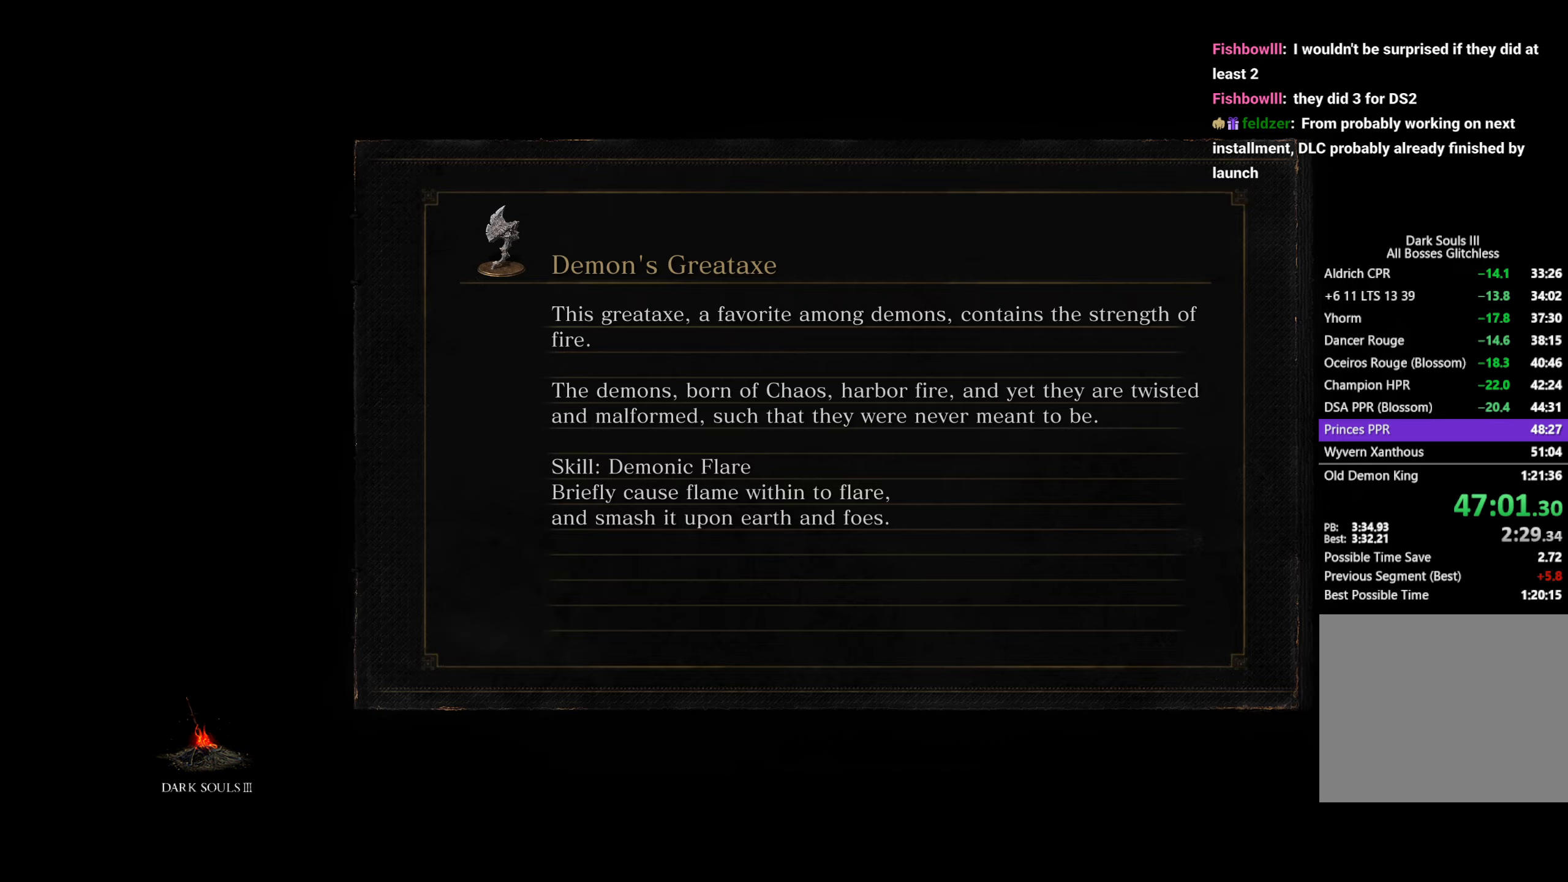
{"buttons": ["B"], "left_stick": "up", "right_stick": "center", "button_events": []}
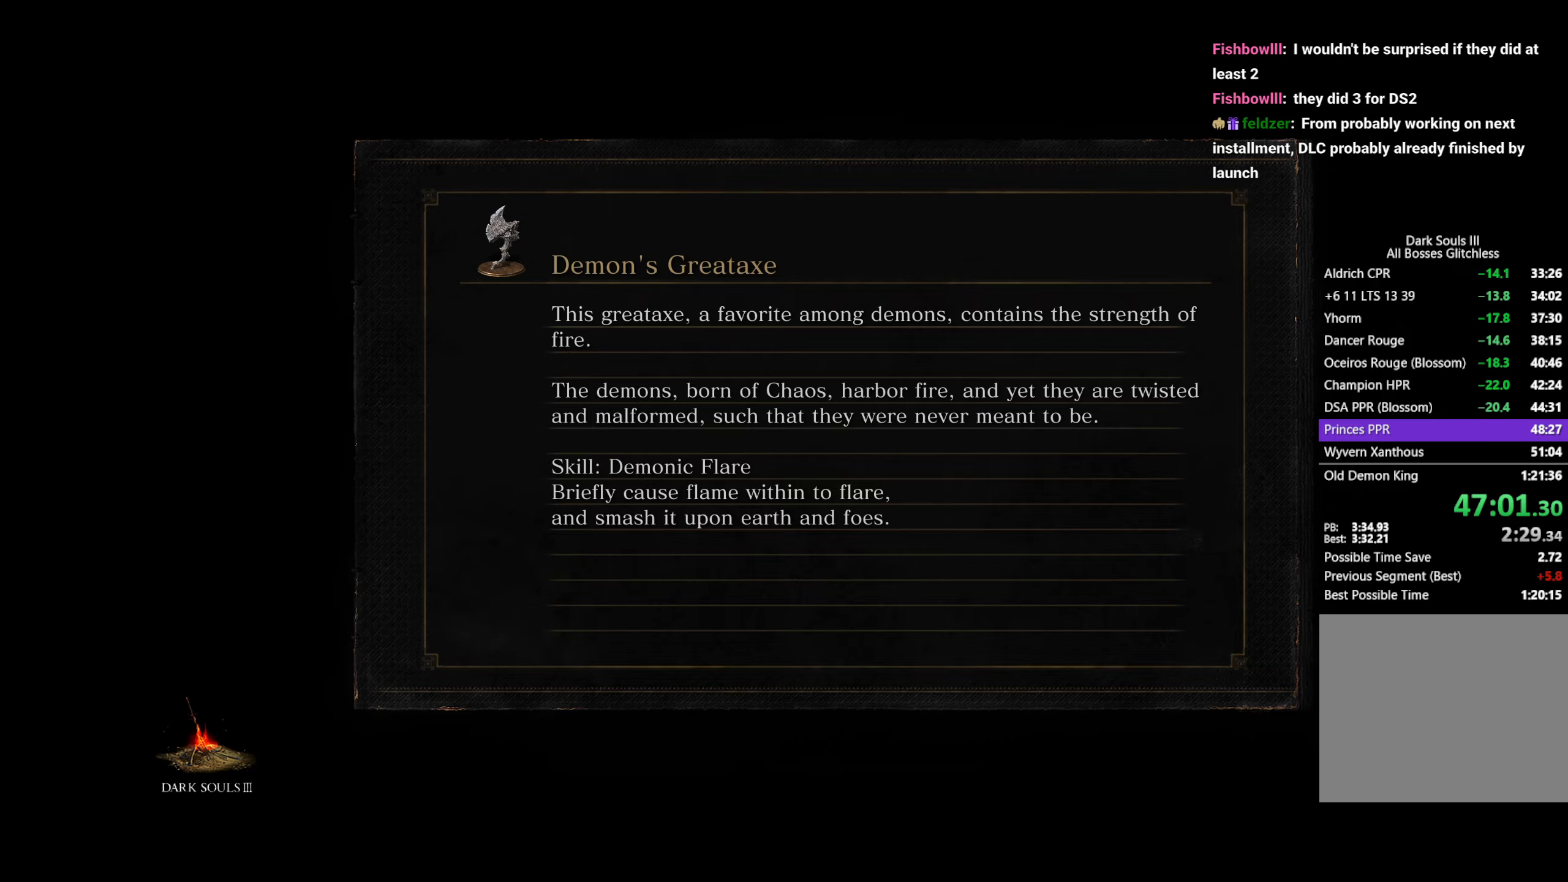
{"buttons": ["B"], "left_stick": "up", "right_stick": "center", "button_events": []}
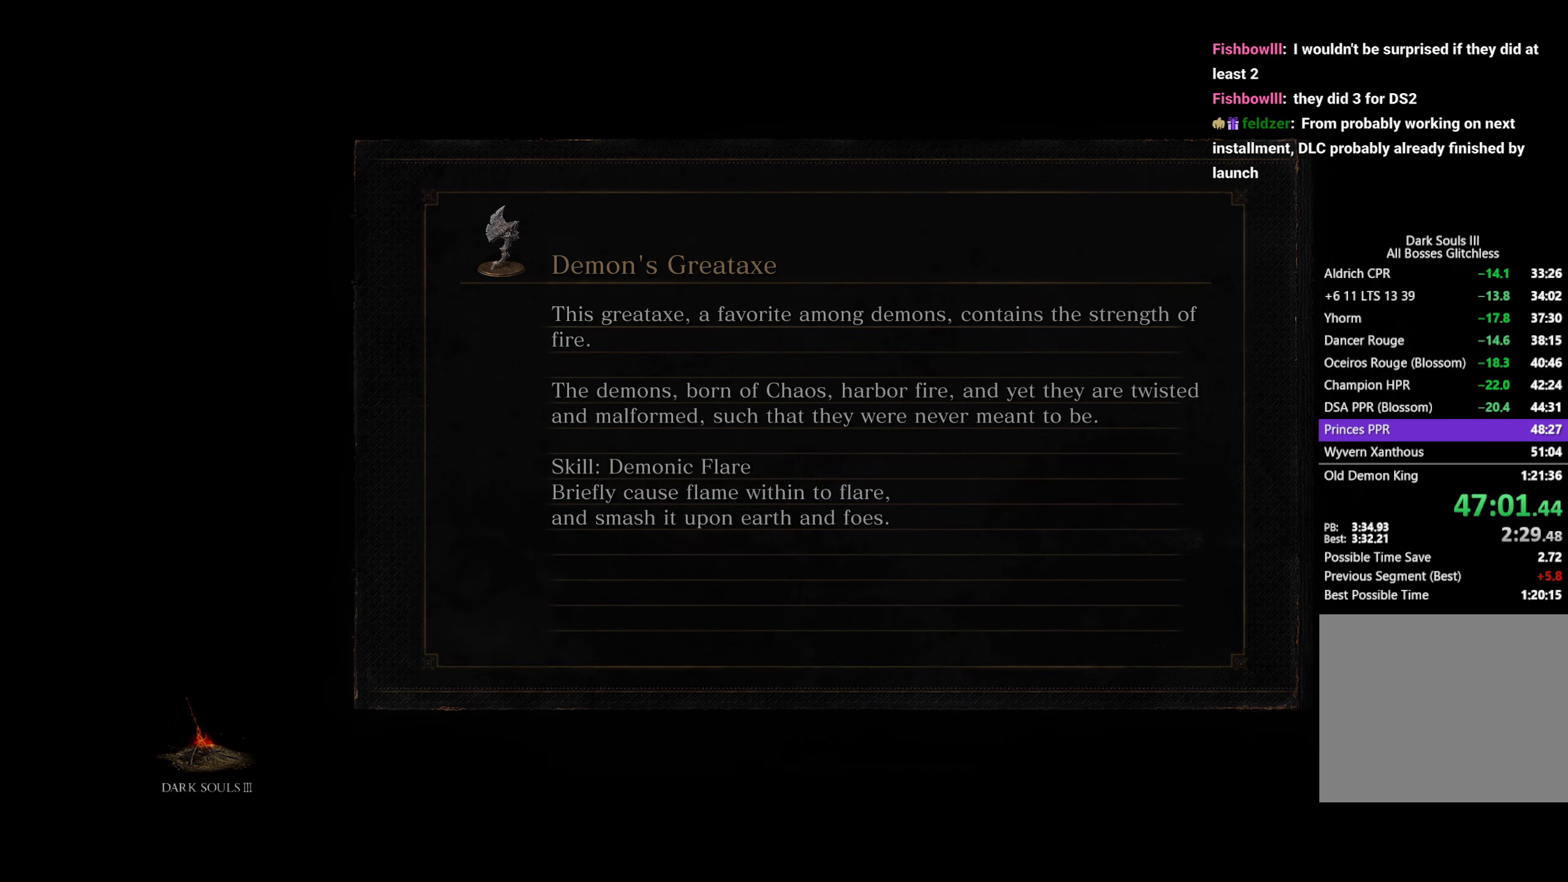
{"buttons": ["B"], "left_stick": "up", "right_stick": "down-right", "button_events": []}
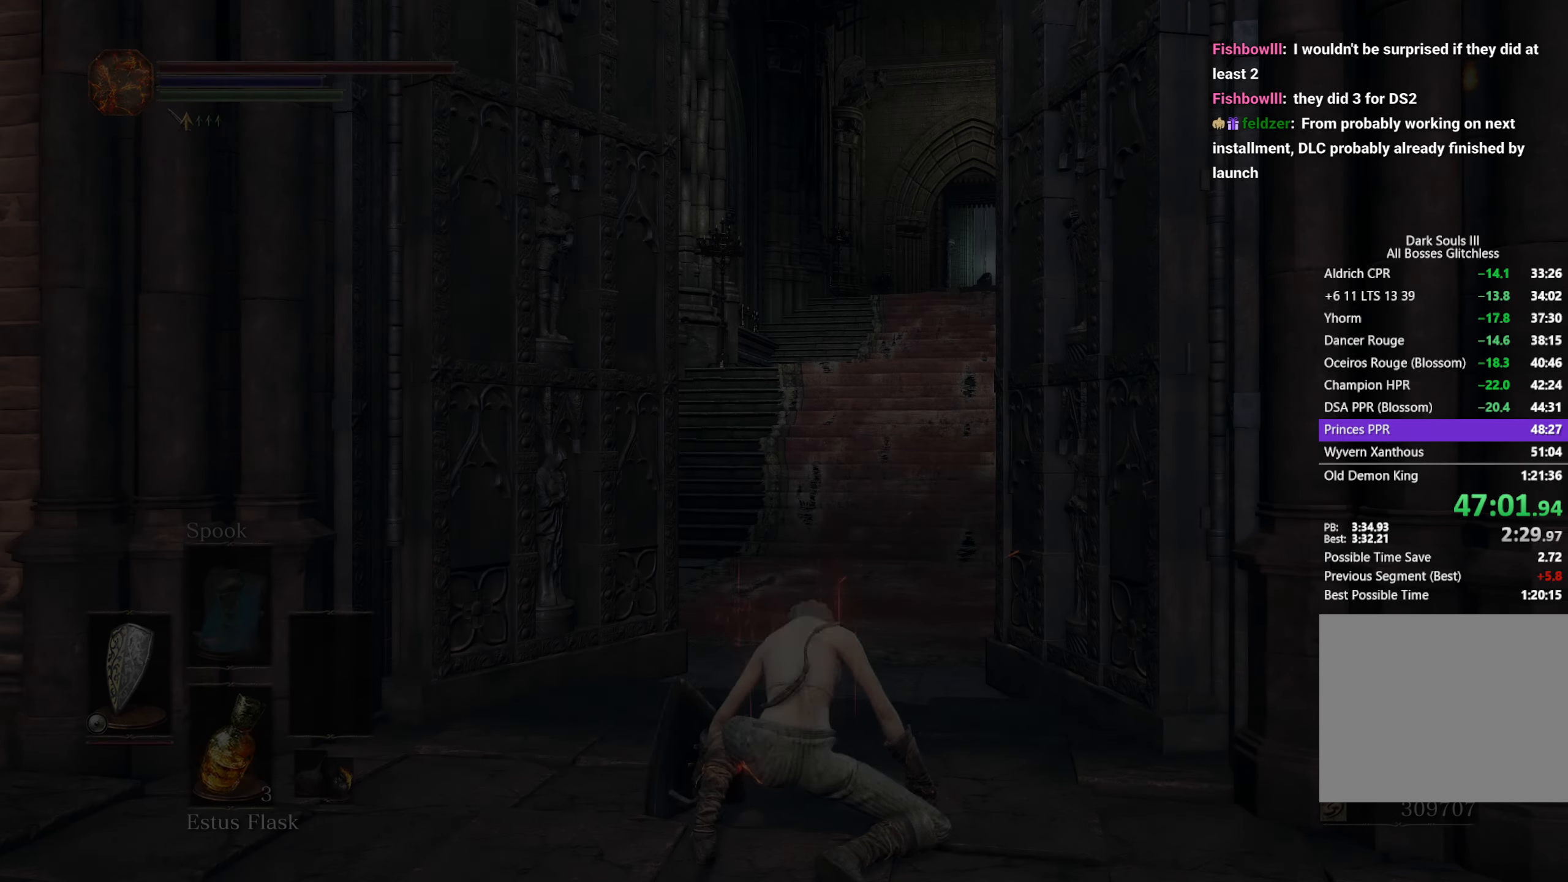
{"buttons": ["B"], "left_stick": "up", "right_stick": "right", "button_events": []}
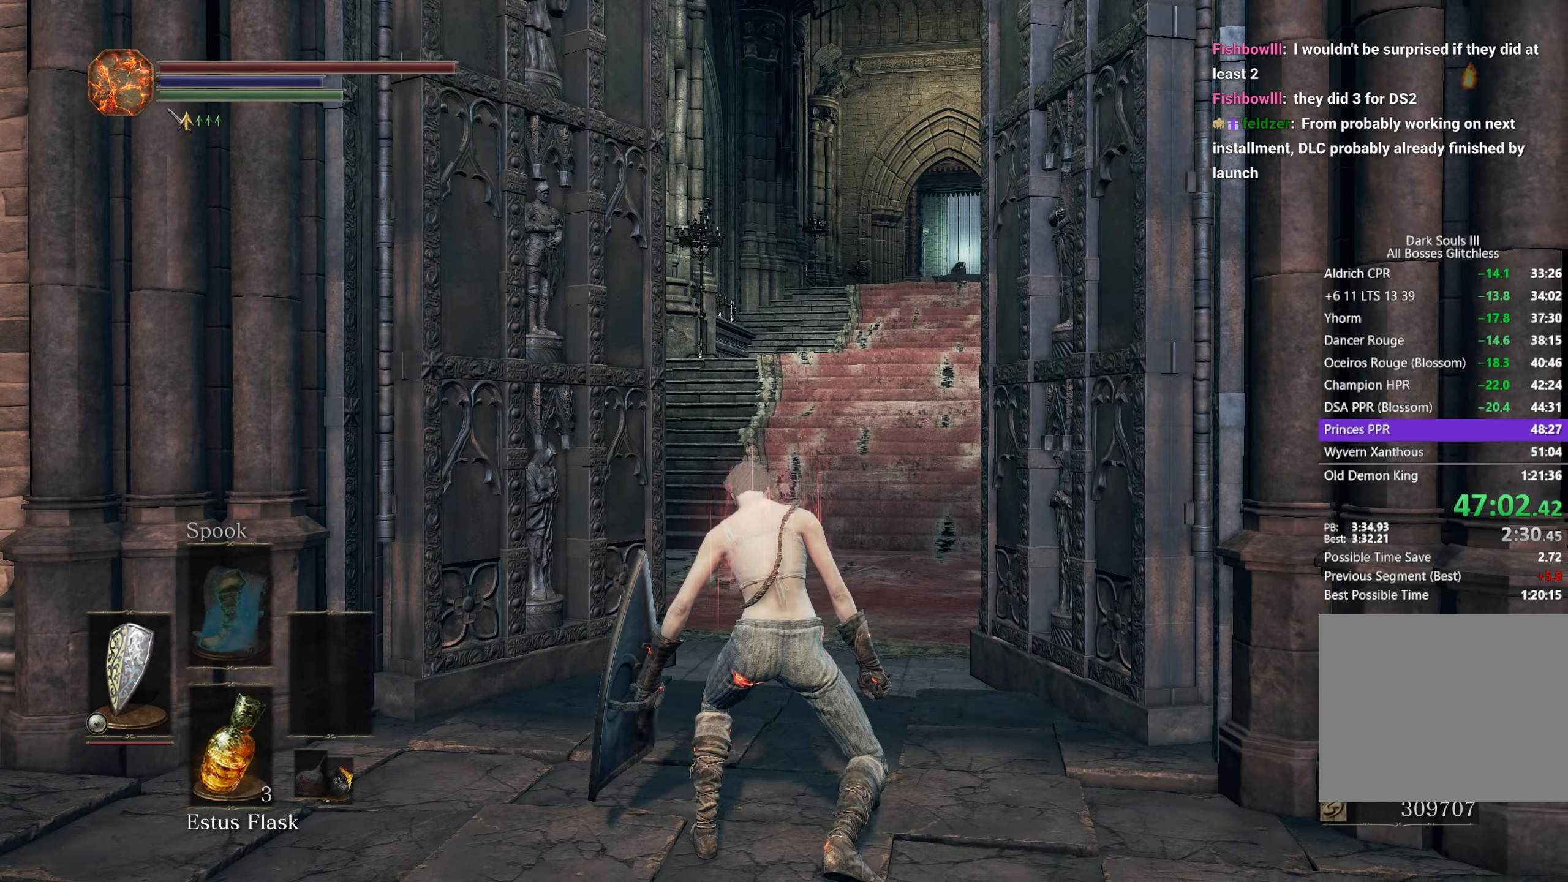
{"buttons": ["B"], "left_stick": "up", "right_stick": "down-right", "button_events": []}
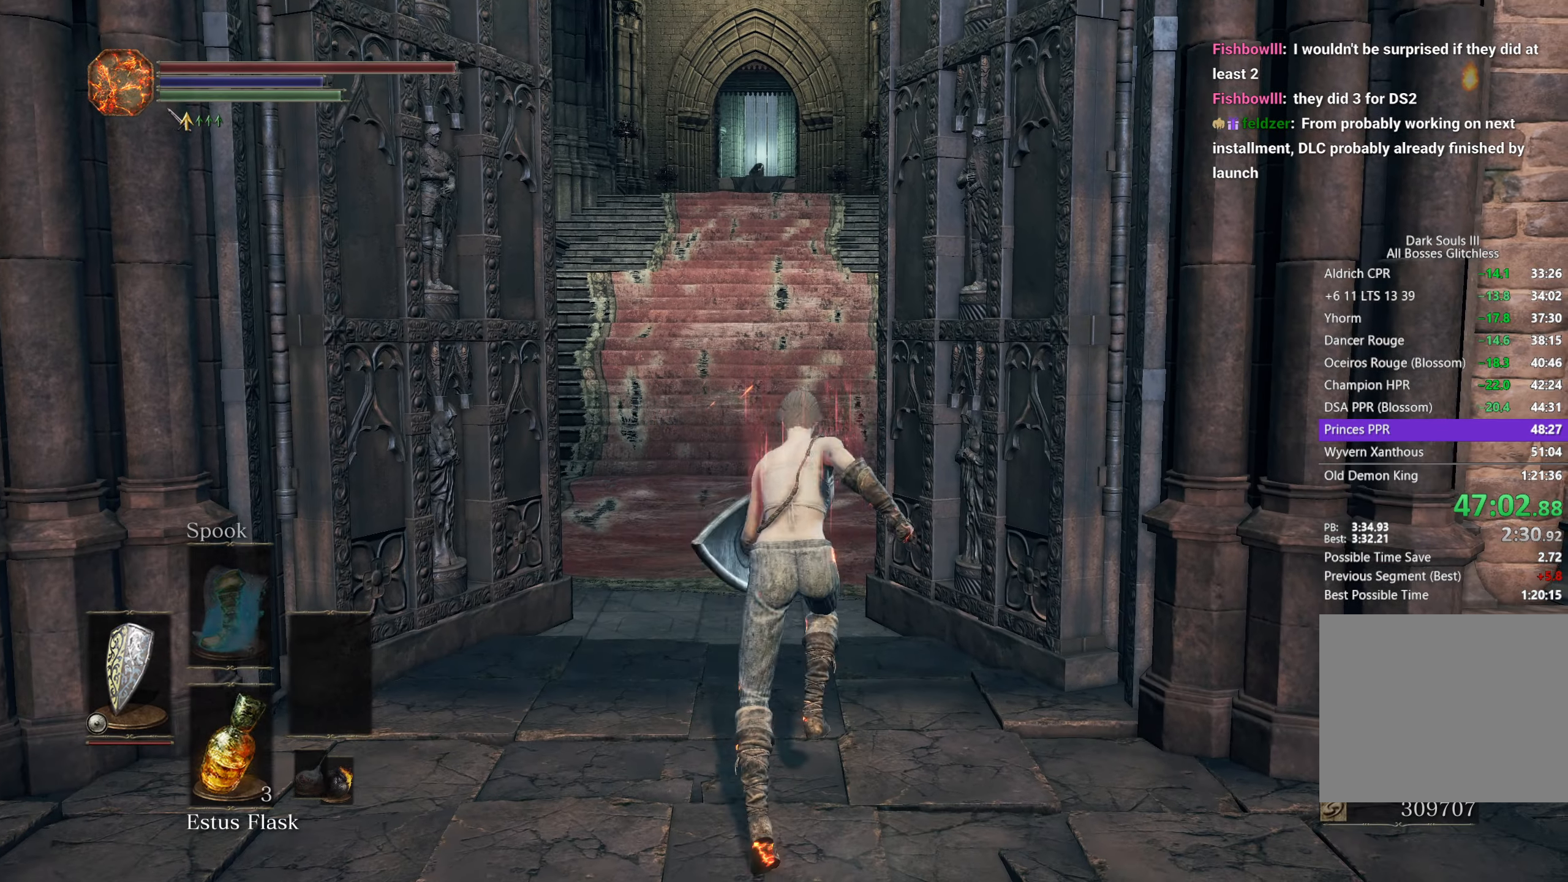
{"buttons": ["B"], "left_stick": "up", "right_stick": "down", "button_events": []}
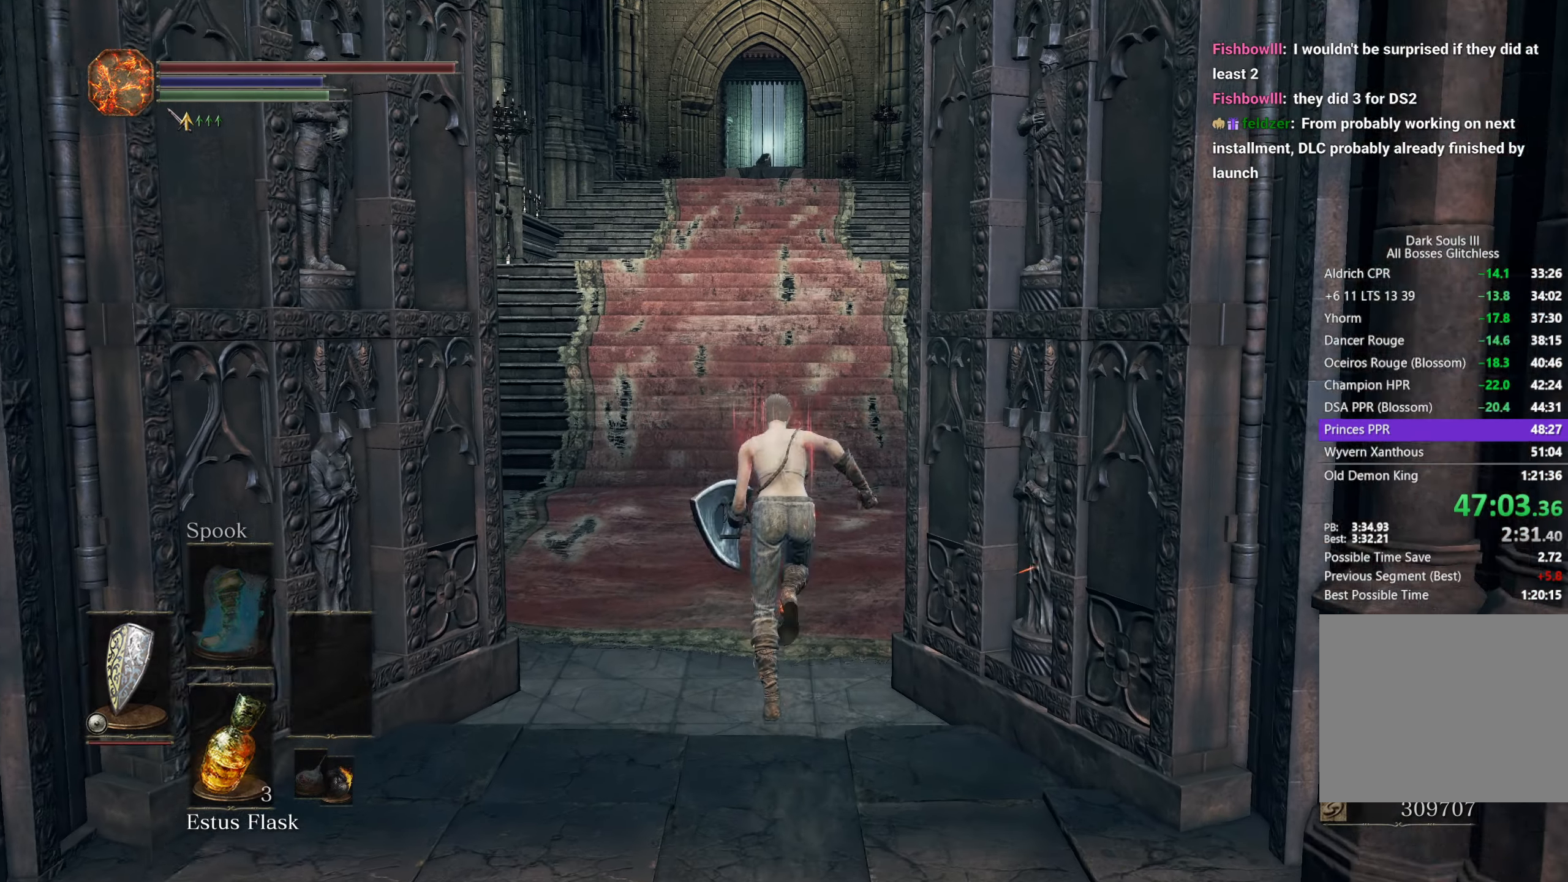
{"buttons": ["B"], "left_stick": "up", "right_stick": "center", "button_events": [[383, "START", "down"], [483, "START", "up"]]}
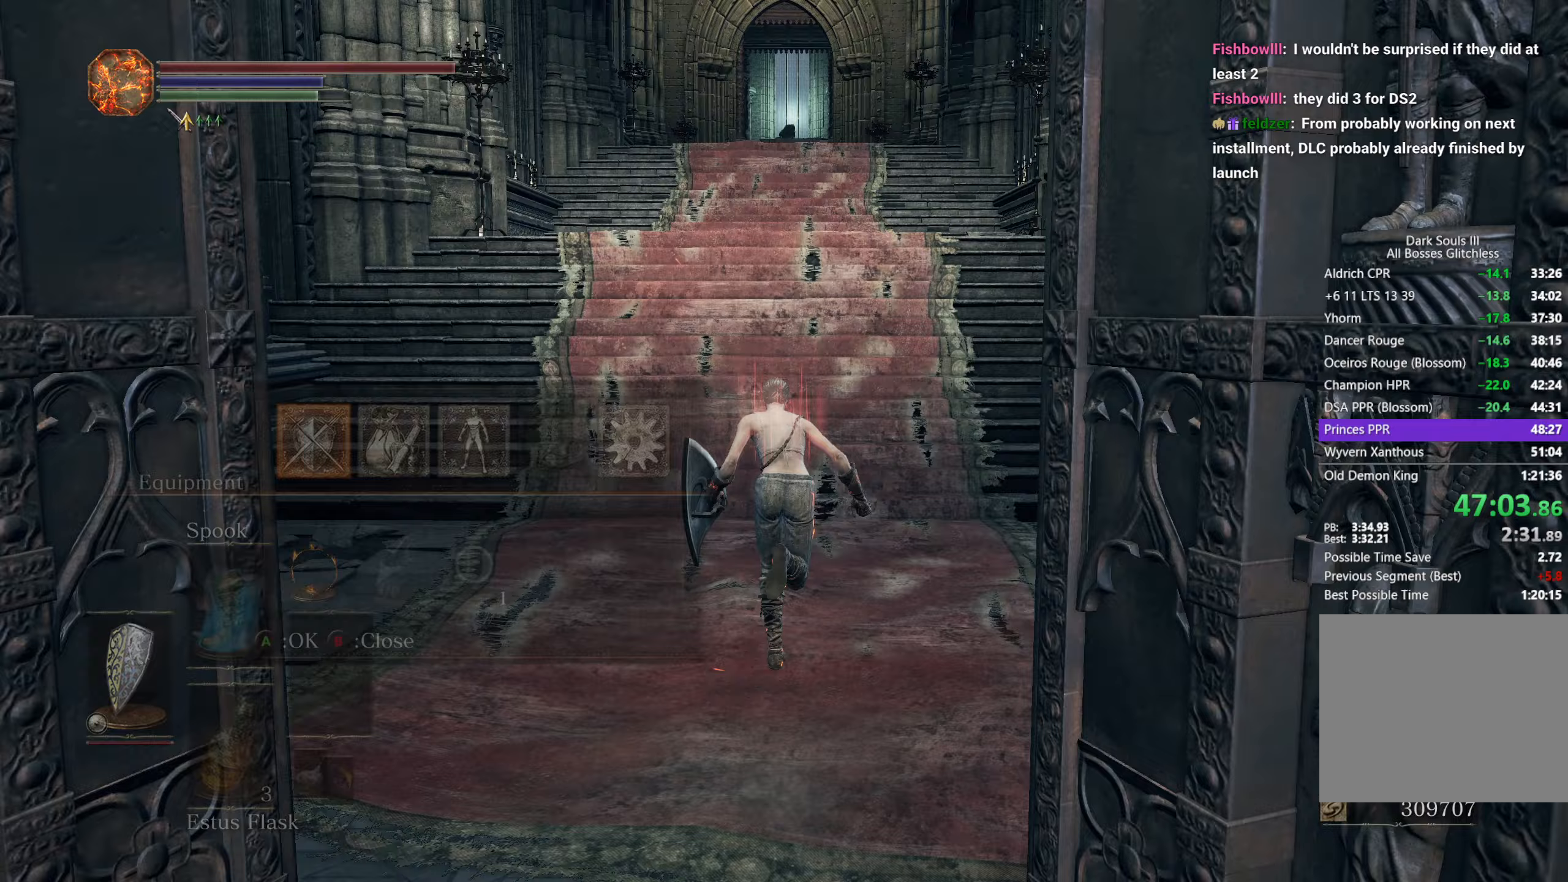
{"buttons": ["B", "DPAD_RIGHT"], "left_stick": "up", "right_stick": "center", "button_events": [[100, "A", "down"], [150, "A", "up"], [250, "A", "down"], [333, "A", "up"], [383, "DPAD_RIGHT", "down"]]}
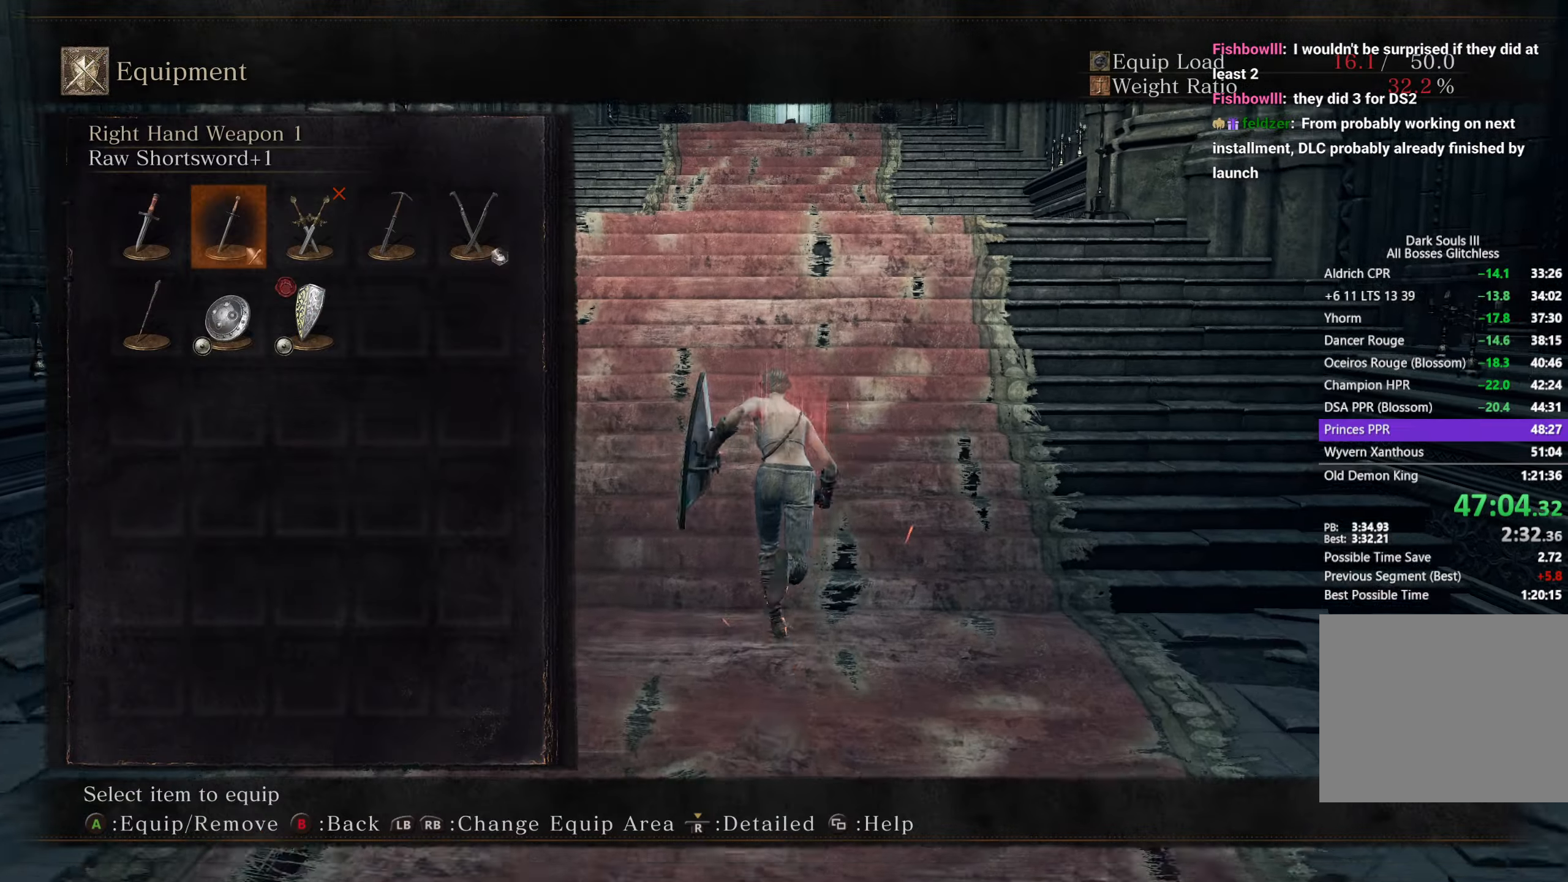
{"buttons": ["B", "START"], "left_stick": "up", "right_stick": "center", "button_events": [[283, "DPAD_RIGHT", "up"], [317, "A", "down"], [383, "A", "up"], [500, "START", "down"]]}
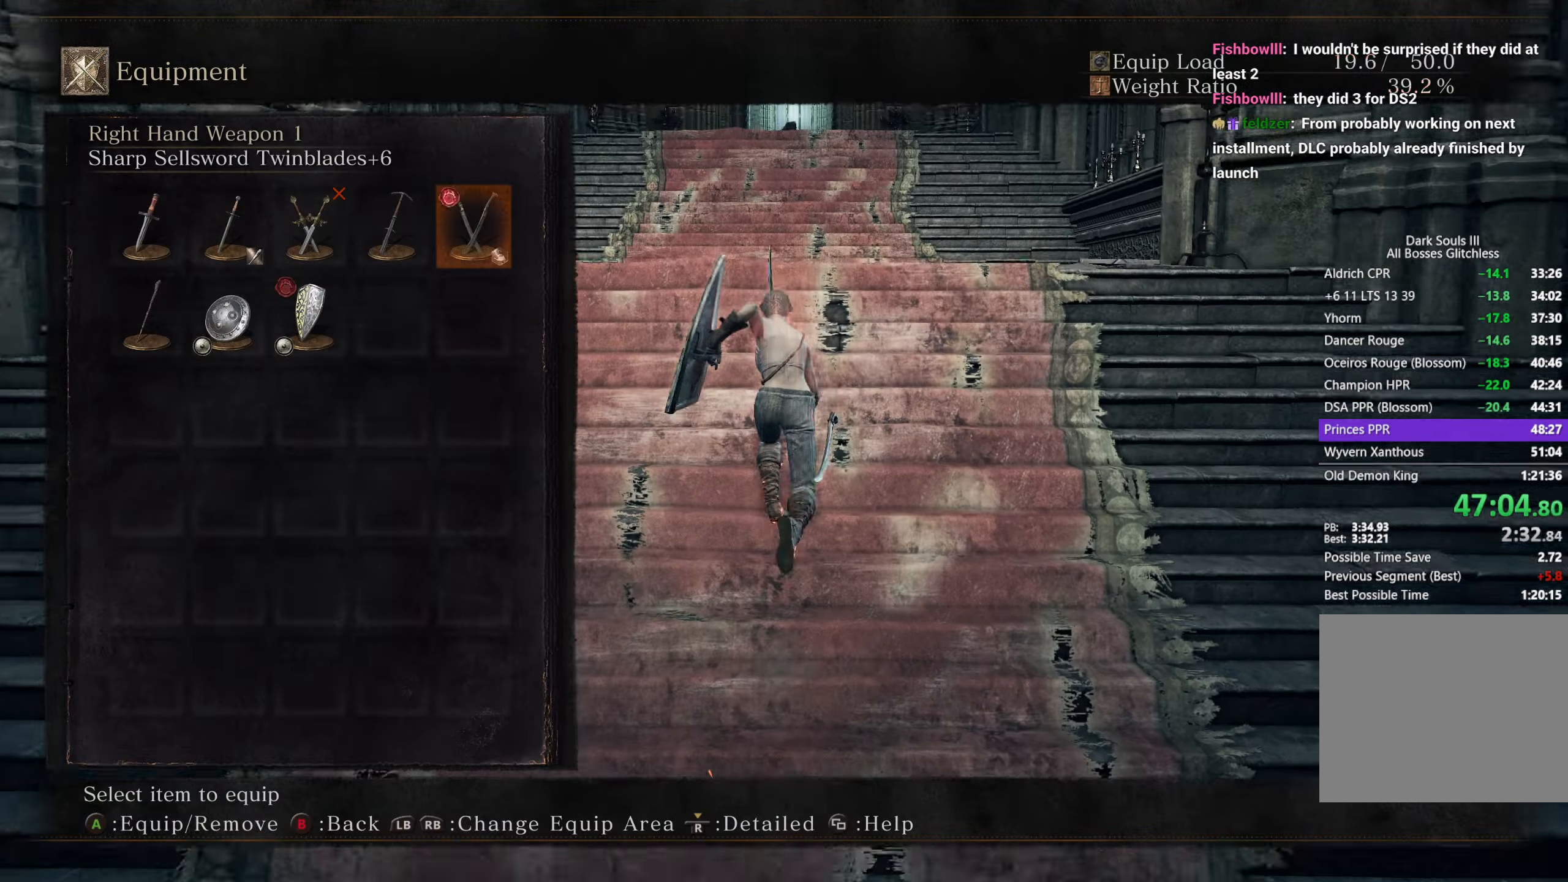
{"buttons": ["B"], "left_stick": "up", "right_stick": "center", "button_events": [[67, "START", "up"], [150, "START", "down"], [233, "START", "up"], [333, "A", "down"], [433, "A", "up"]]}
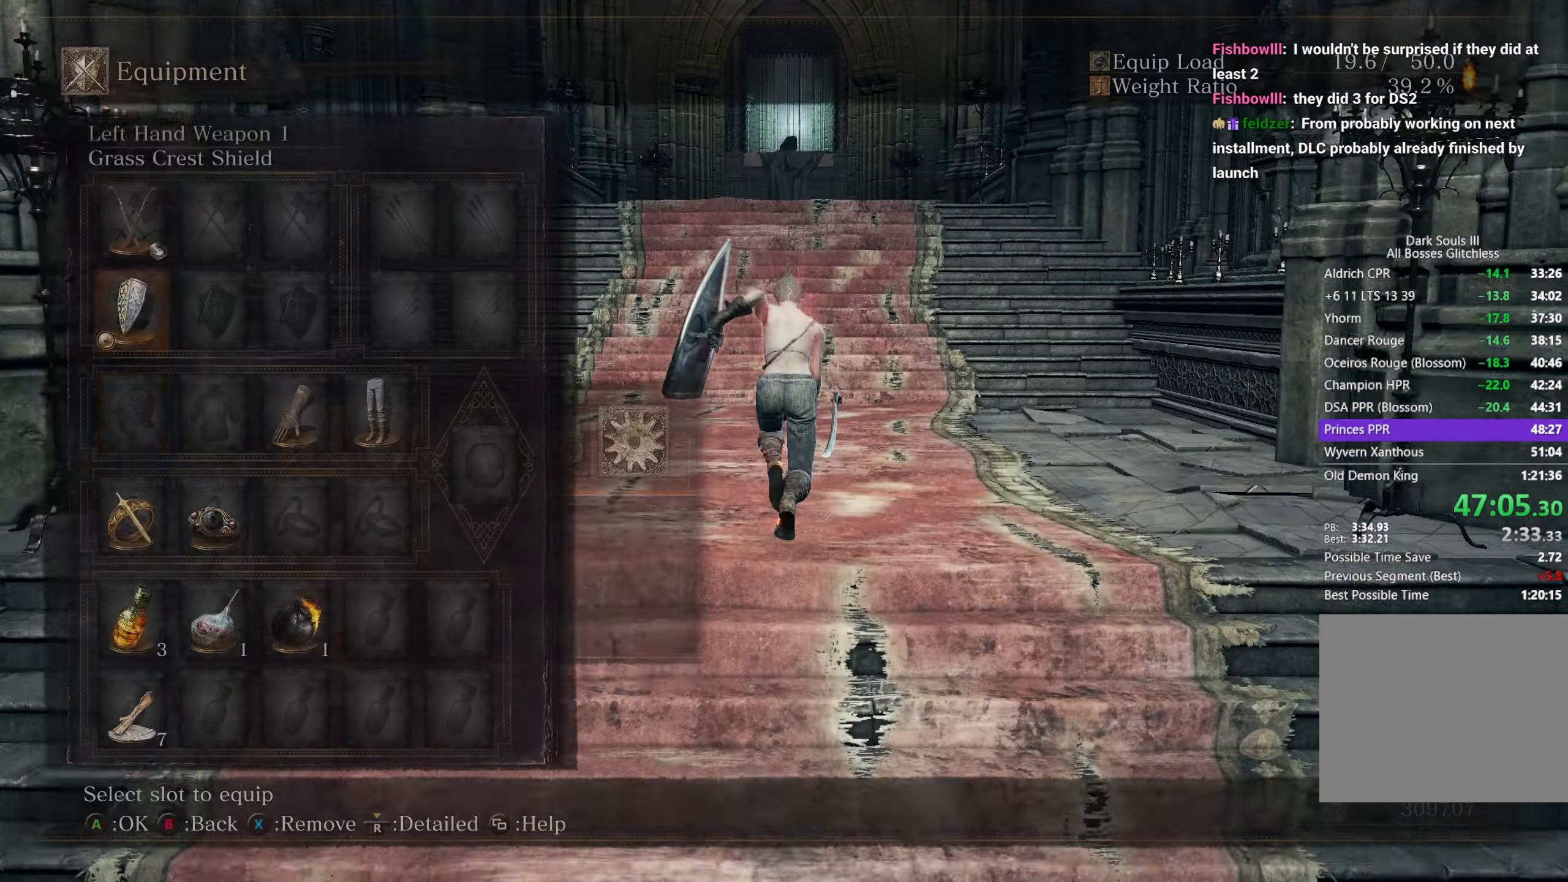
{"buttons": ["B", "R1"], "left_stick": "up", "right_stick": "center", "button_events": [[117, "DPAD_DOWN", "down"], [217, "DPAD_DOWN", "up"], [383, "A", "down"], [467, "A", "up"], [500, "R1", "down"]]}
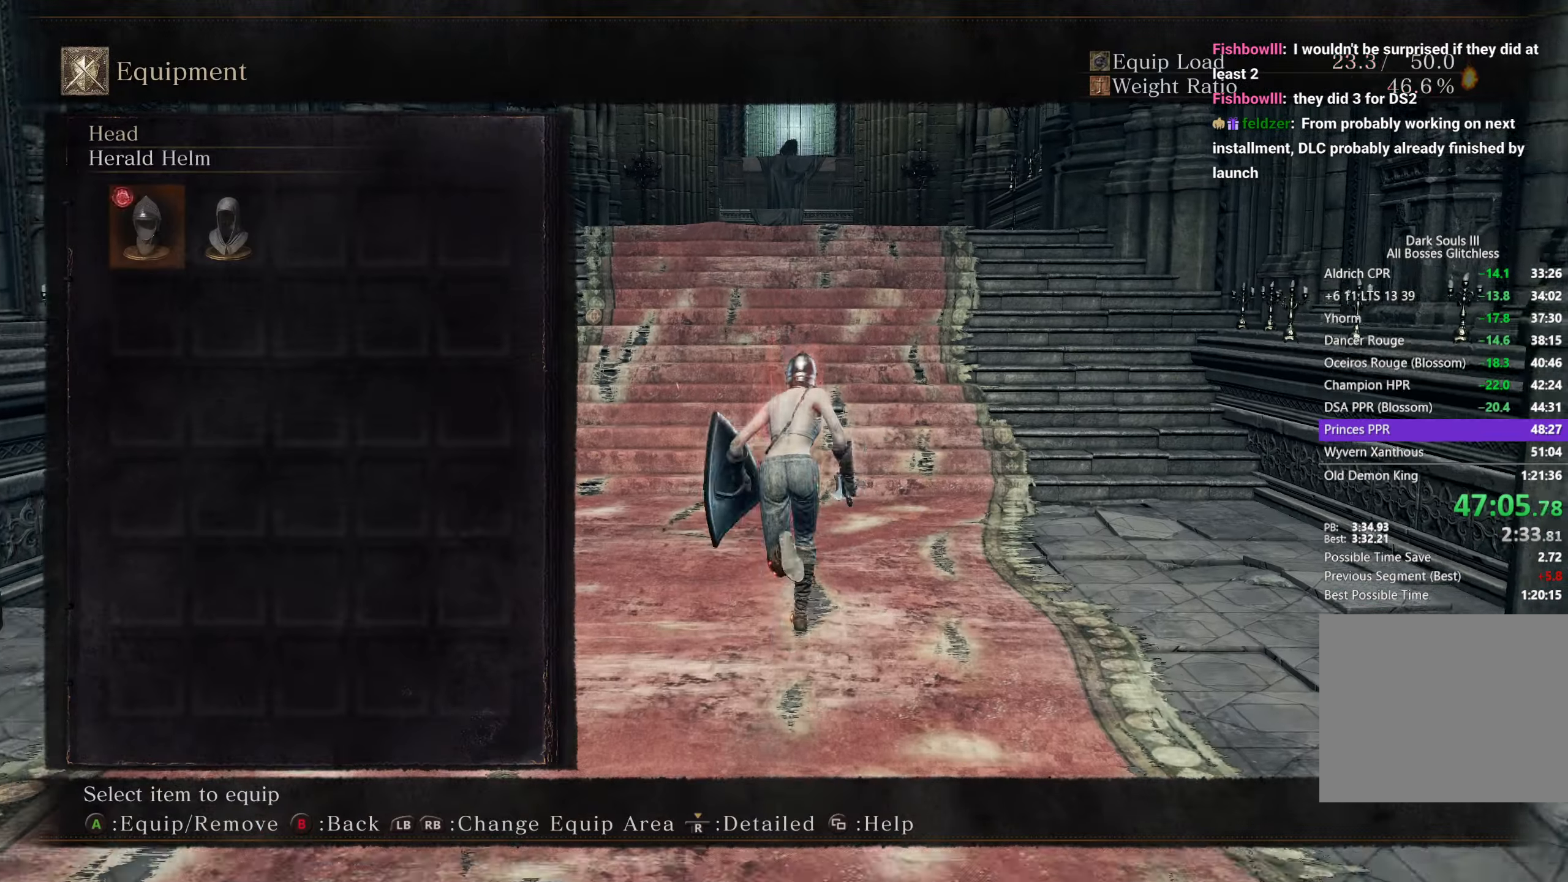
{"buttons": ["B"], "left_stick": "up", "right_stick": "center", "button_events": [[83, "R1", "up"], [183, "A", "down"], [250, "A", "up"], [400, "START", "down"], [500, "START", "up"]]}
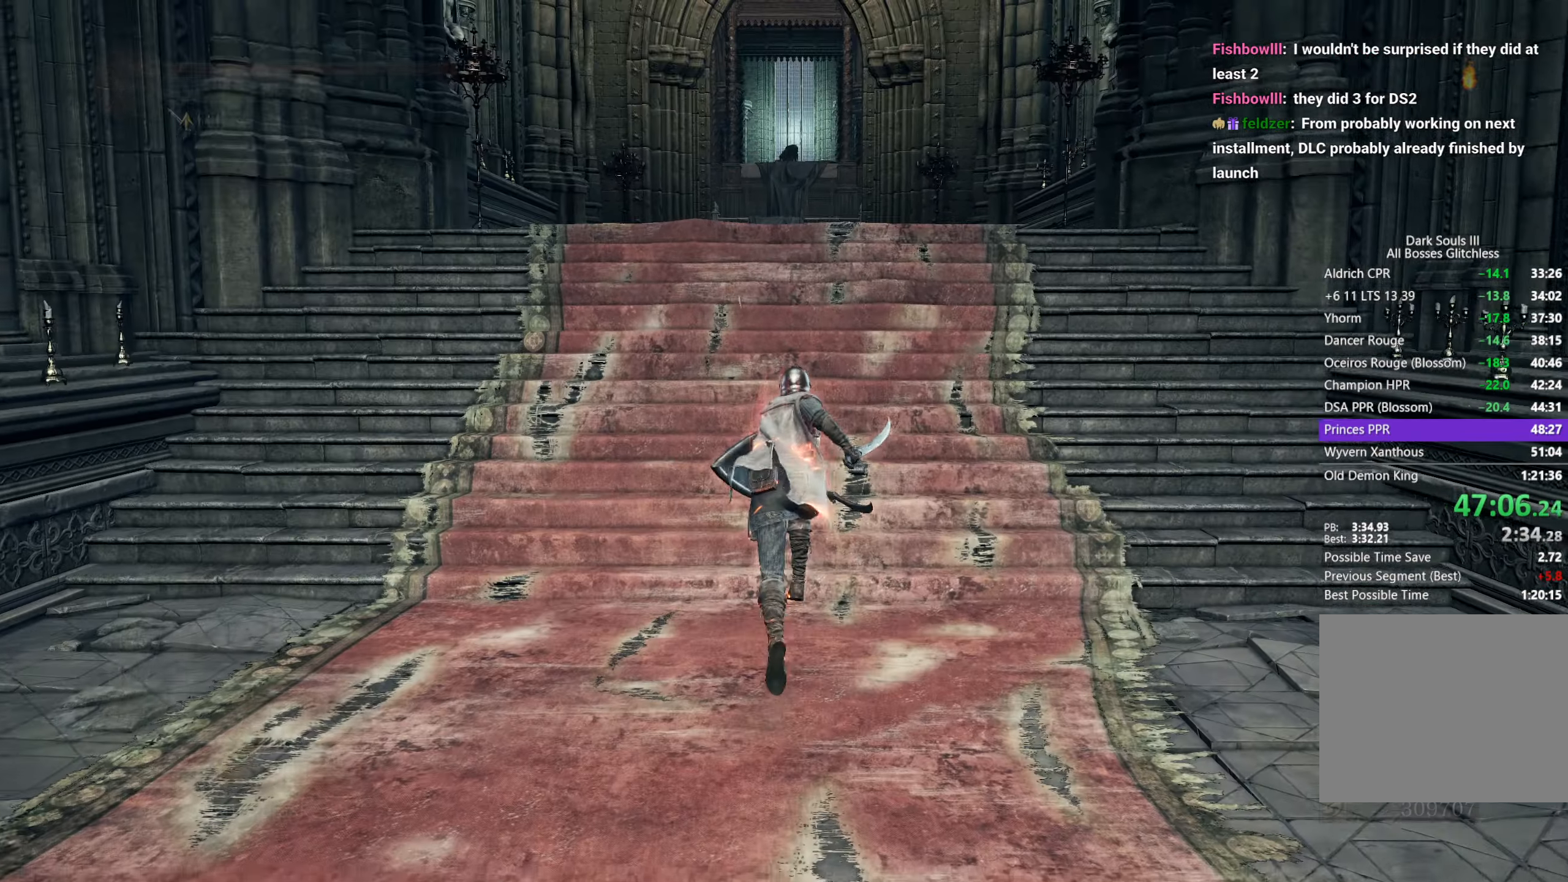
{"buttons": ["B"], "left_stick": "up", "right_stick": "center", "button_events": [[133, "Y", "down"], [217, "Y", "up"]]}
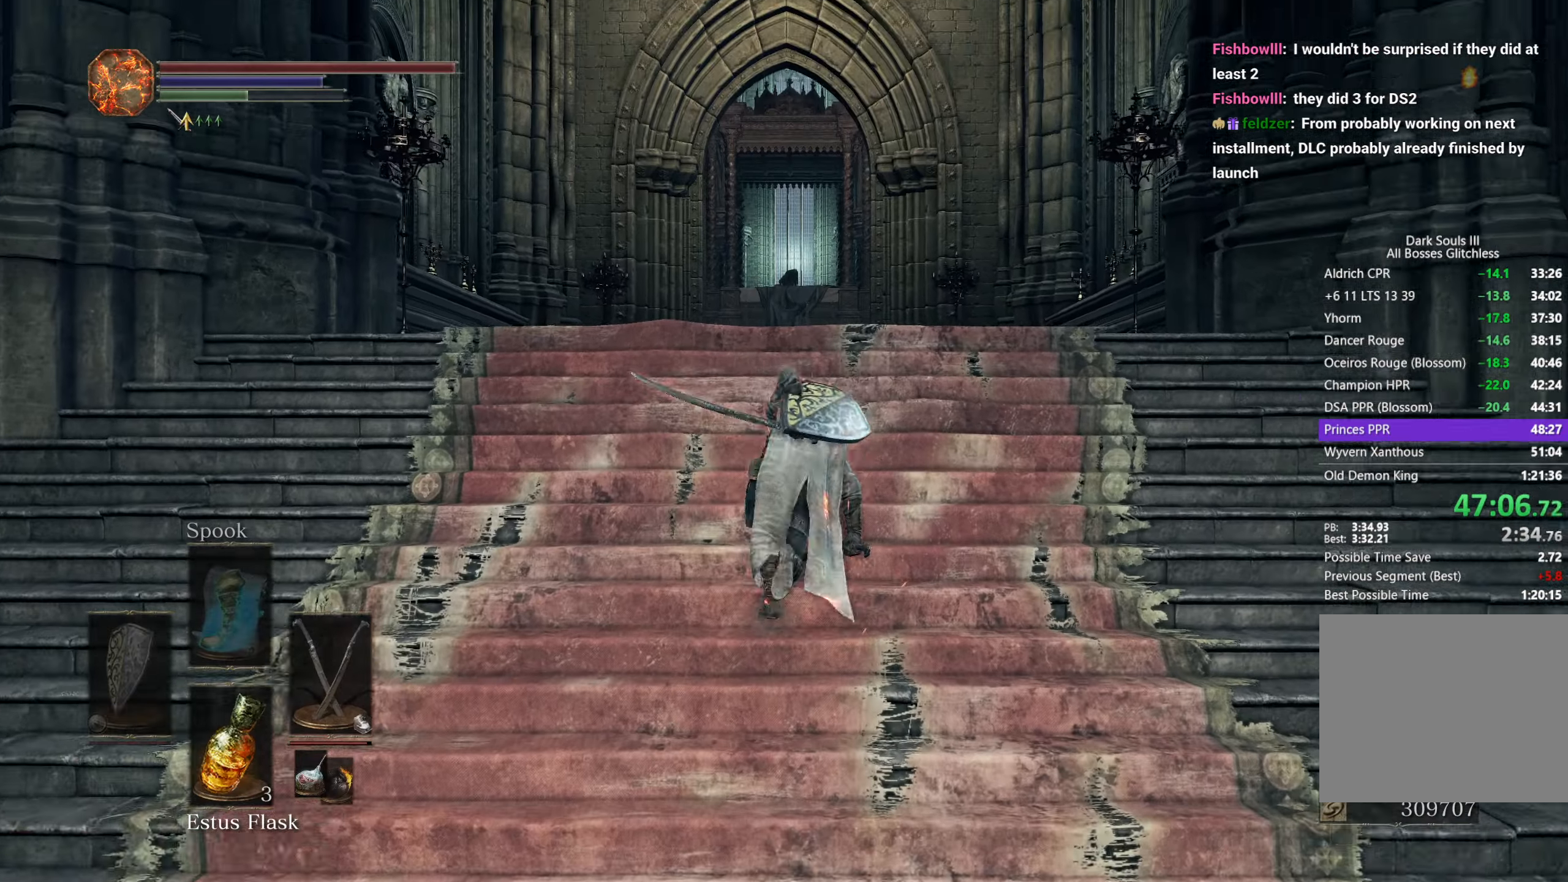
{"buttons": ["B"], "left_stick": "up", "right_stick": "center", "button_events": [[283, "DPAD_DOWN", "down"], [383, "DPAD_DOWN", "up"]]}
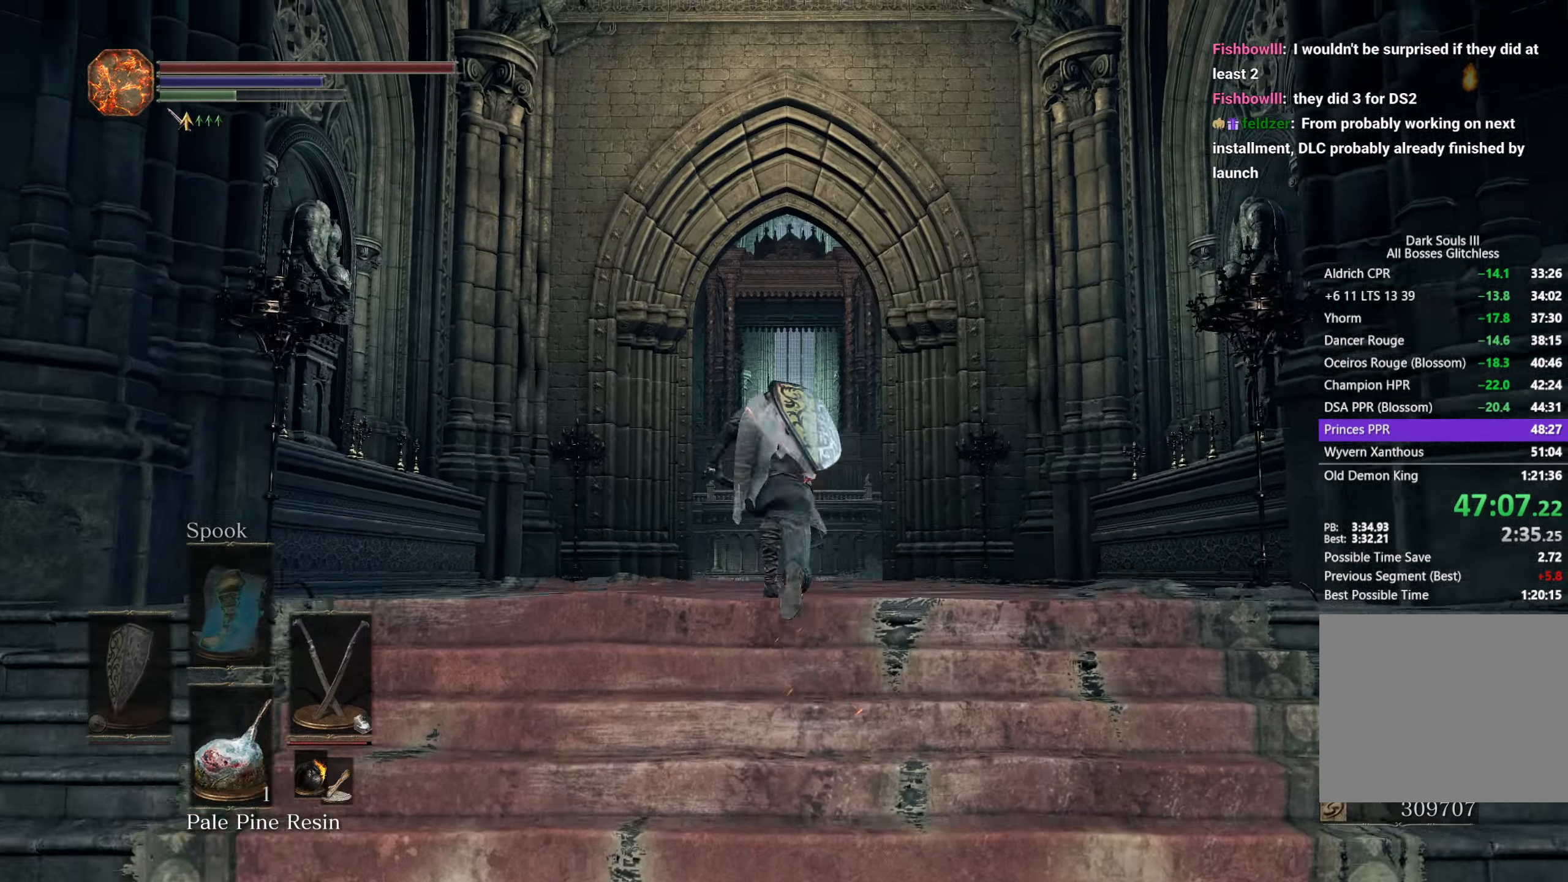
{"buttons": ["B"], "left_stick": "up", "right_stick": "center", "button_events": []}
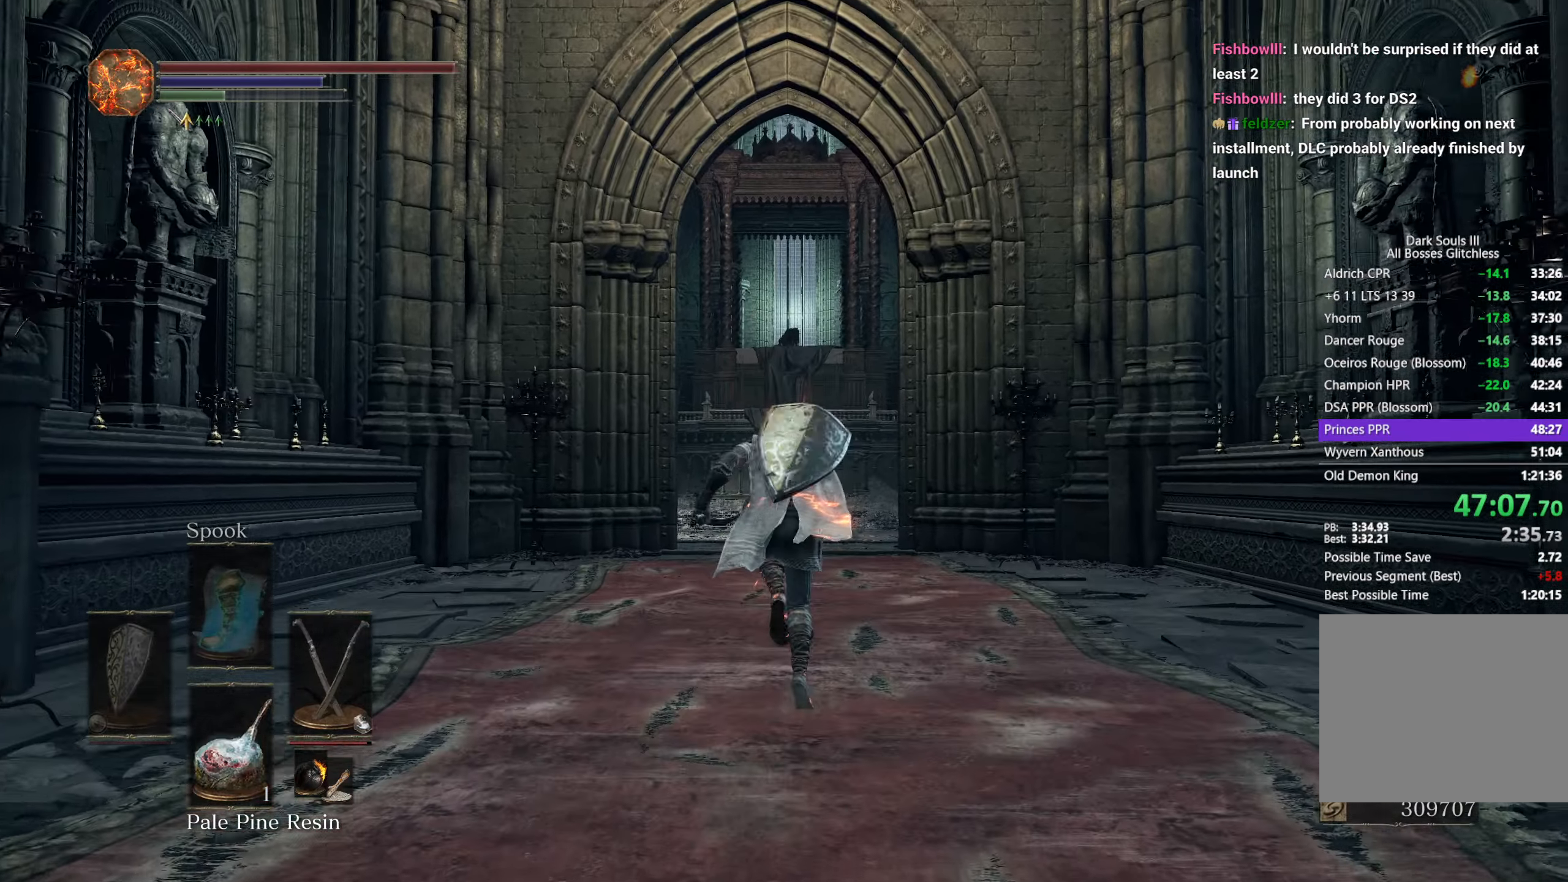
{"buttons": ["B"], "left_stick": "up", "right_stick": "down", "button_events": []}